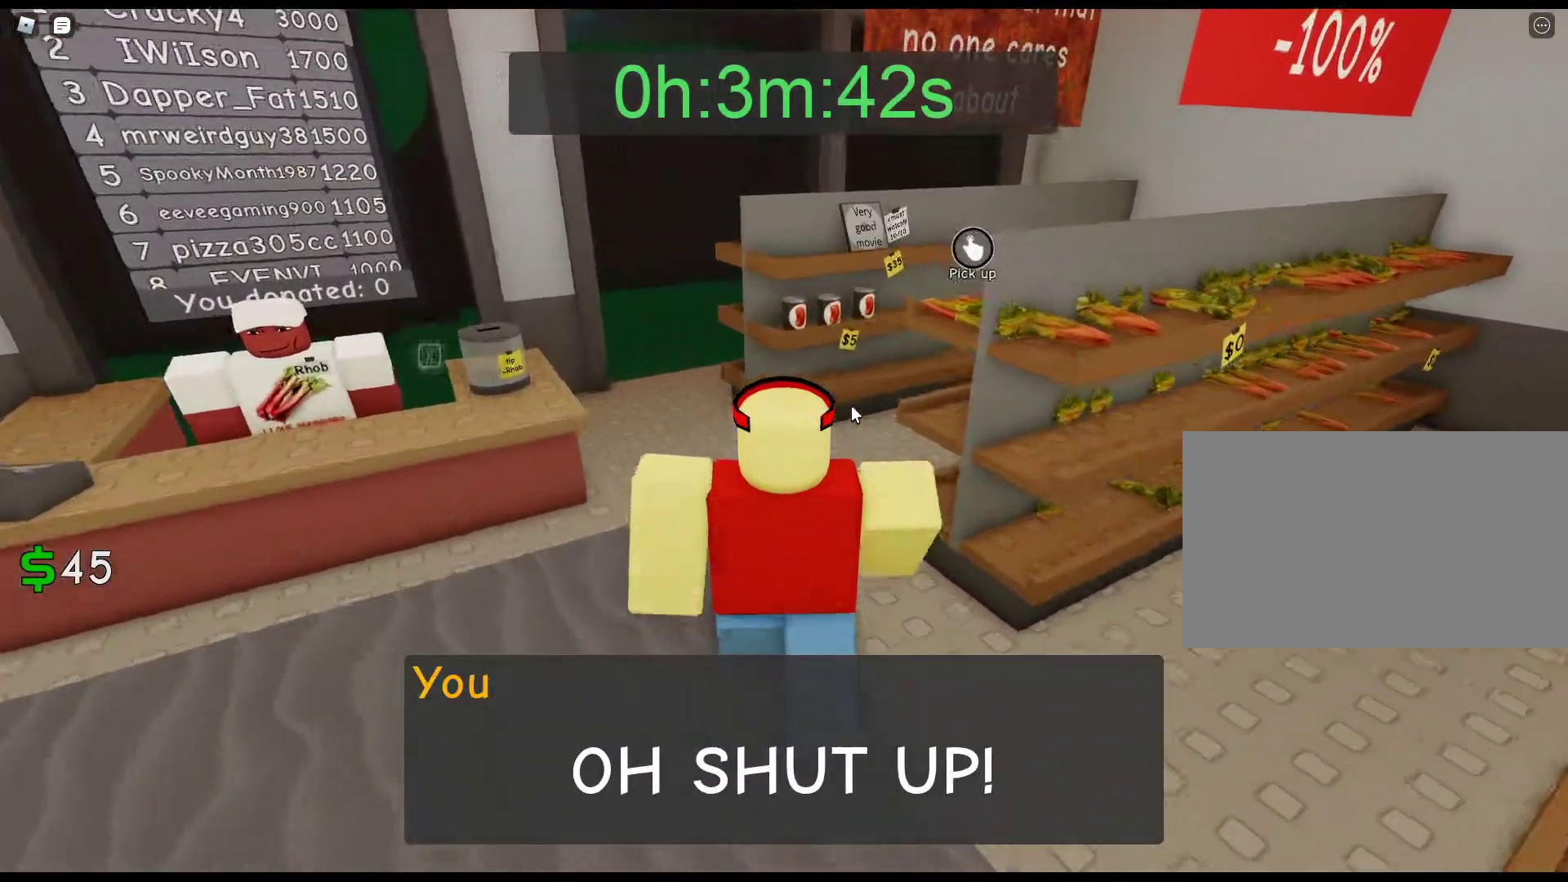
Gameplay with keyboard and mouse; each line is a JSON object with the keys and mouse buttons held at the frame after it. "events" lists presses ("down") and releases ("up") of "1", "2", "3", "4", "5", "a", "alt", "c", "caps_lock", "ctrl", "d", "e", "f", "g", "q", "r", "s", "shift", "space", "t", "tab", "v", "w", "x", "z", "mouse_left", "mouse_wheel" and "mouse_right" between this image and that frame as [ms after this image, input, new state], when the widget could be followed in between. "mouse_left", "mouse_wheel", "mouse_right" = the "left", "wheel", "right" buttons of the "mouse" list. No other keys are recorded. "wheel" means that the mouse wheel is clicked or scrolled. Not read: mouse_move.
{"keys": ["d", "w"], "mouse": ["right"], "events": [[350, "d", "down"]]}
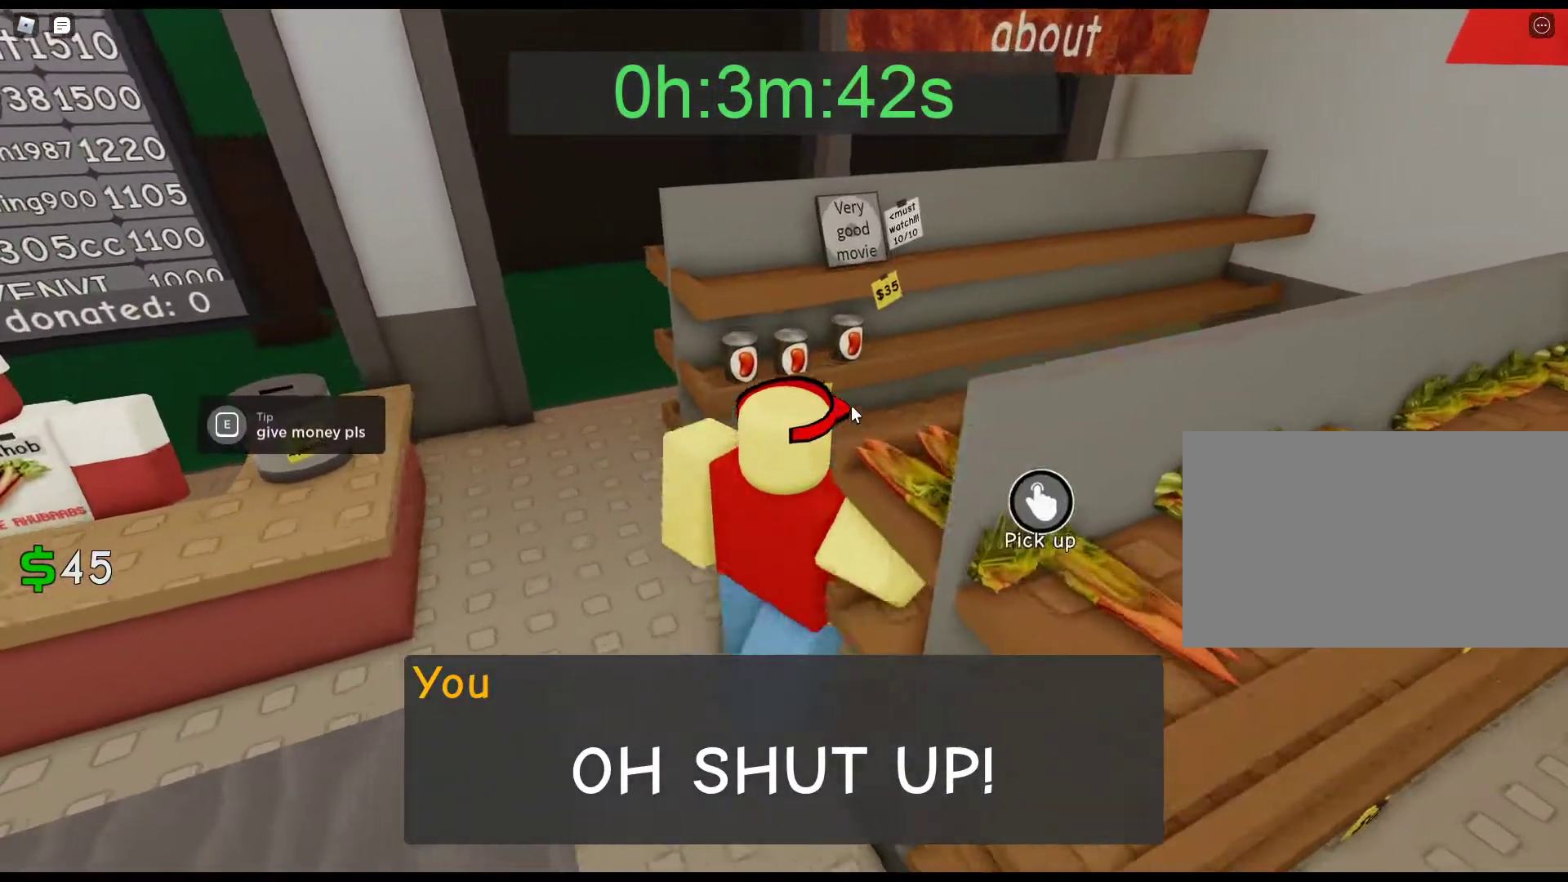
{"keys": [], "mouse": [], "events": [[83, "mouse_right", "up"], [317, "d", "up"], [467, "w", "up"]]}
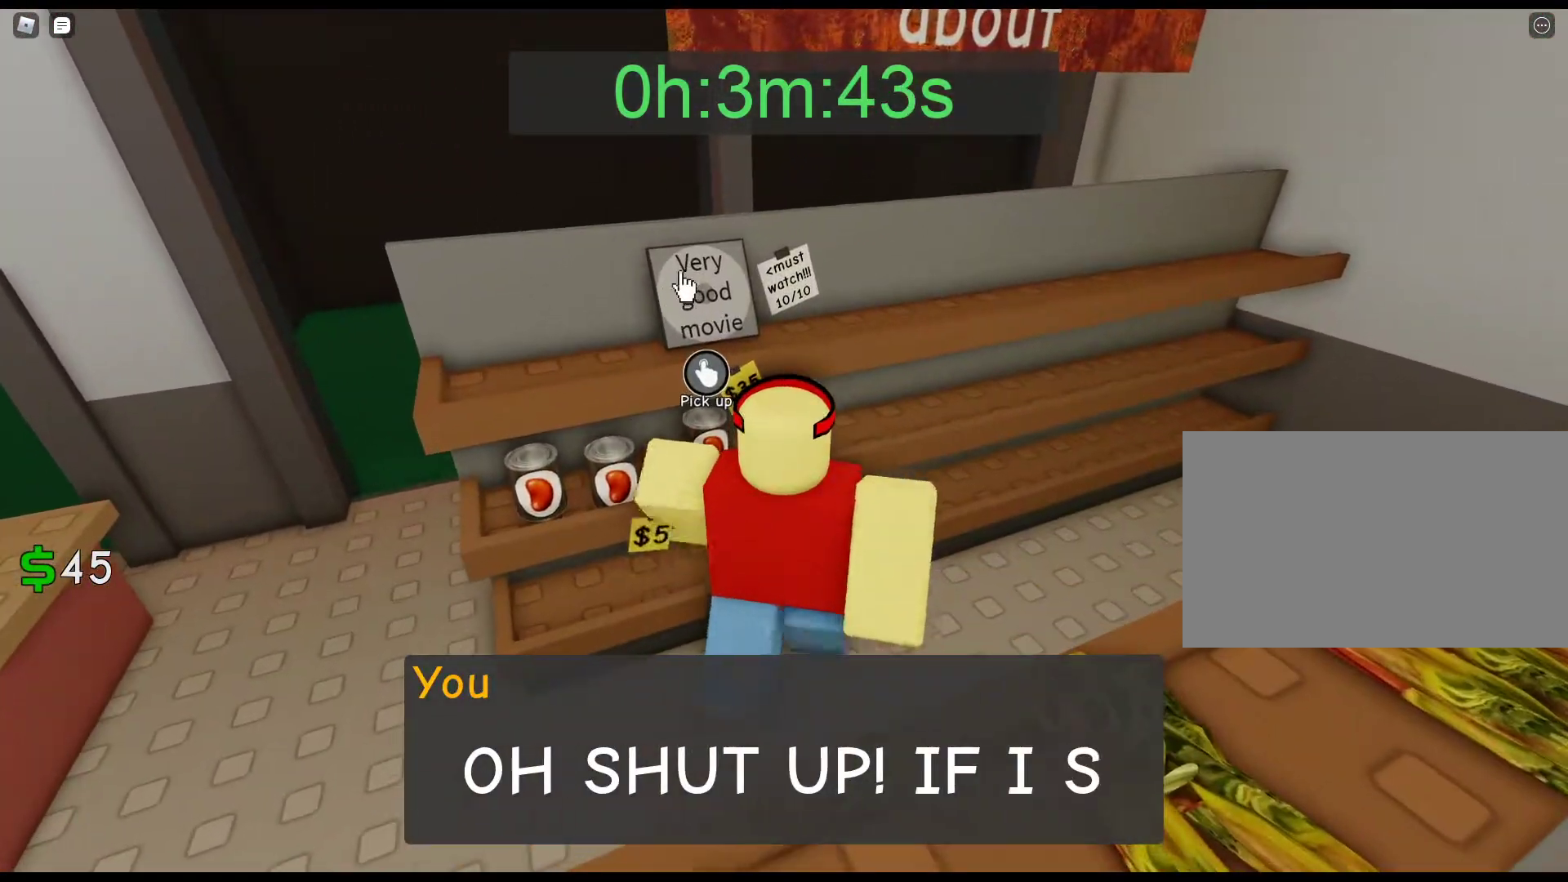
{"keys": [], "mouse": ["left"], "events": [[17, "mouse_left", "down"], [100, "mouse_left", "up"], [200, "mouse_left", "down"], [283, "mouse_left", "up"], [333, "mouse_left", "down"], [433, "mouse_left", "up"], [483, "mouse_left", "down"]]}
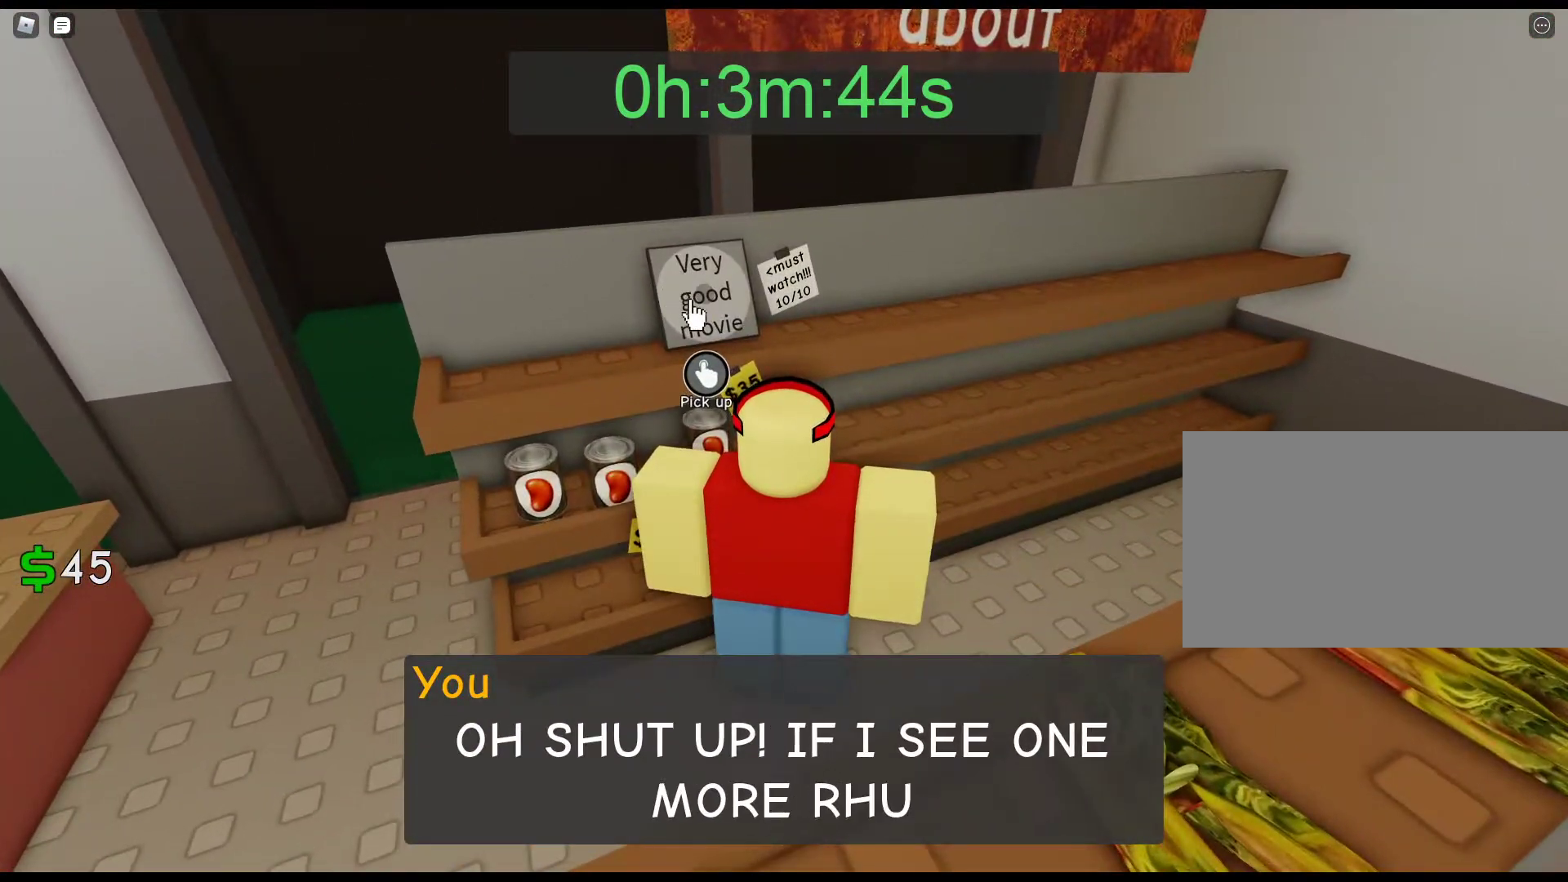
{"keys": [], "mouse": [], "events": [[117, "mouse_left", "up"], [167, "mouse_left", "down"], [250, "mouse_left", "up"], [350, "mouse_left", "down"], [450, "mouse_left", "up"]]}
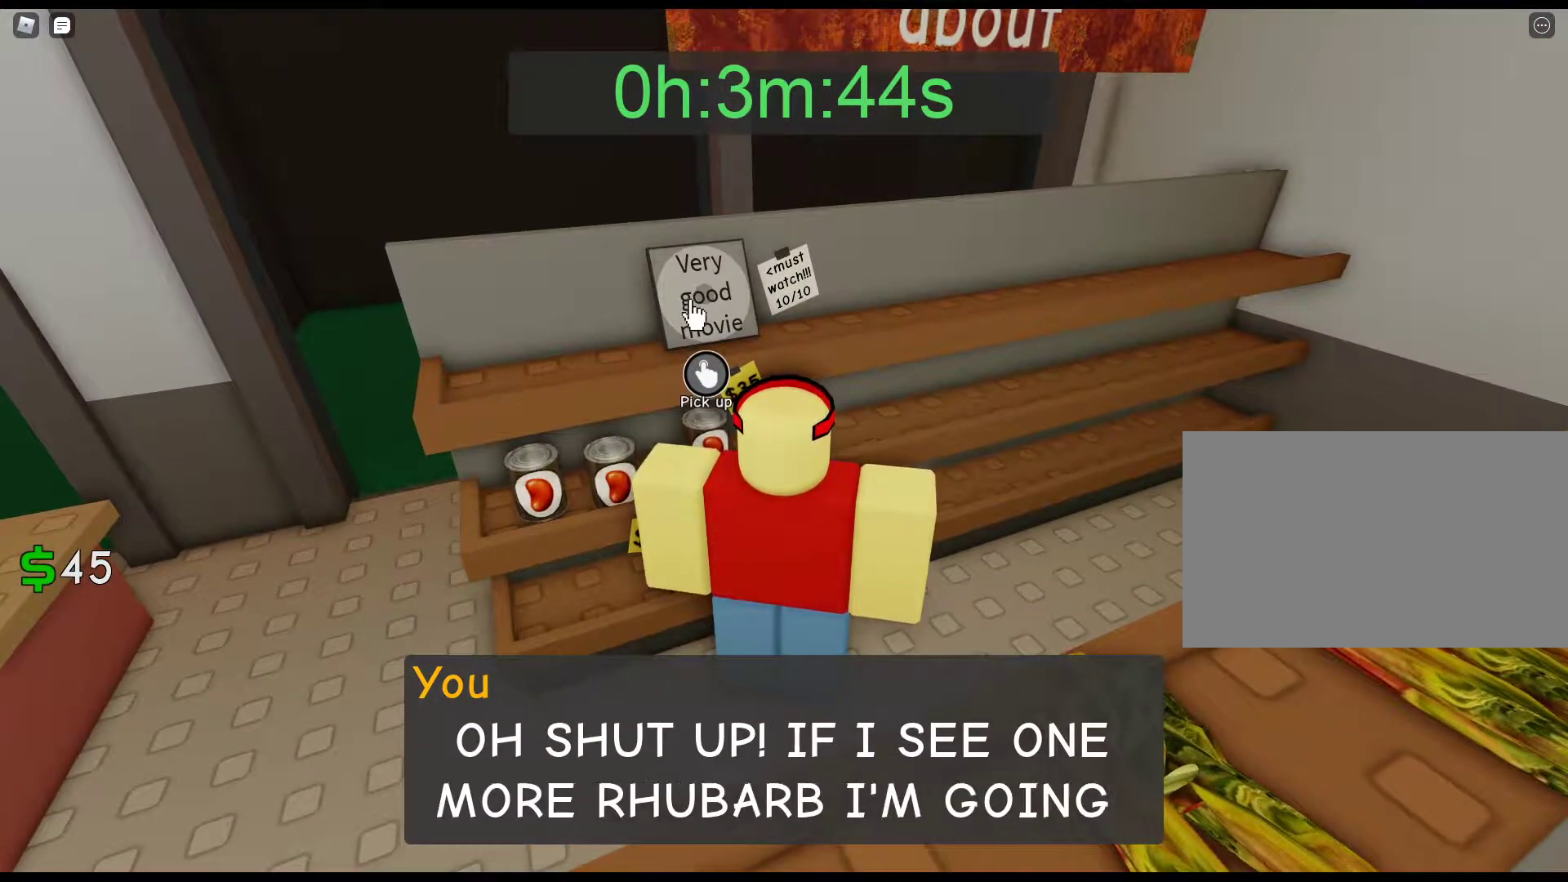
{"keys": [], "mouse": ["left"], "events": [[33, "mouse_left", "down"], [133, "mouse_left", "up"], [183, "mouse_left", "down"], [317, "mouse_left", "up"], [367, "mouse_left", "down"]]}
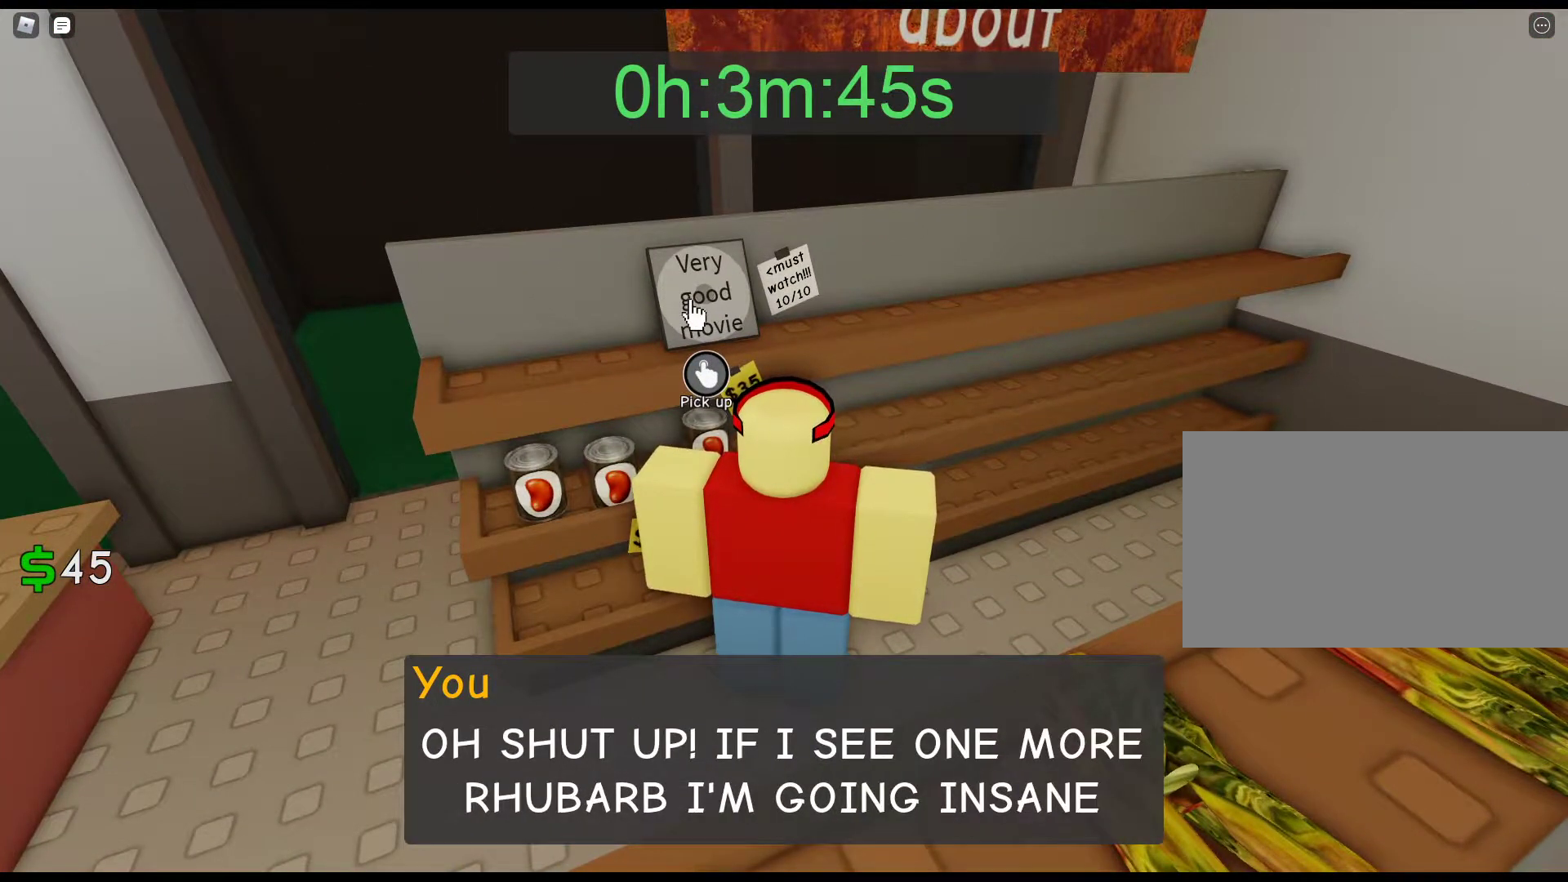
{"keys": [], "mouse": [], "events": [[17, "mouse_left", "up"], [50, "mouse_left", "down"], [150, "mouse_left", "up"], [200, "mouse_left", "down"], [283, "mouse_left", "up"], [383, "mouse_left", "down"], [483, "mouse_left", "up"]]}
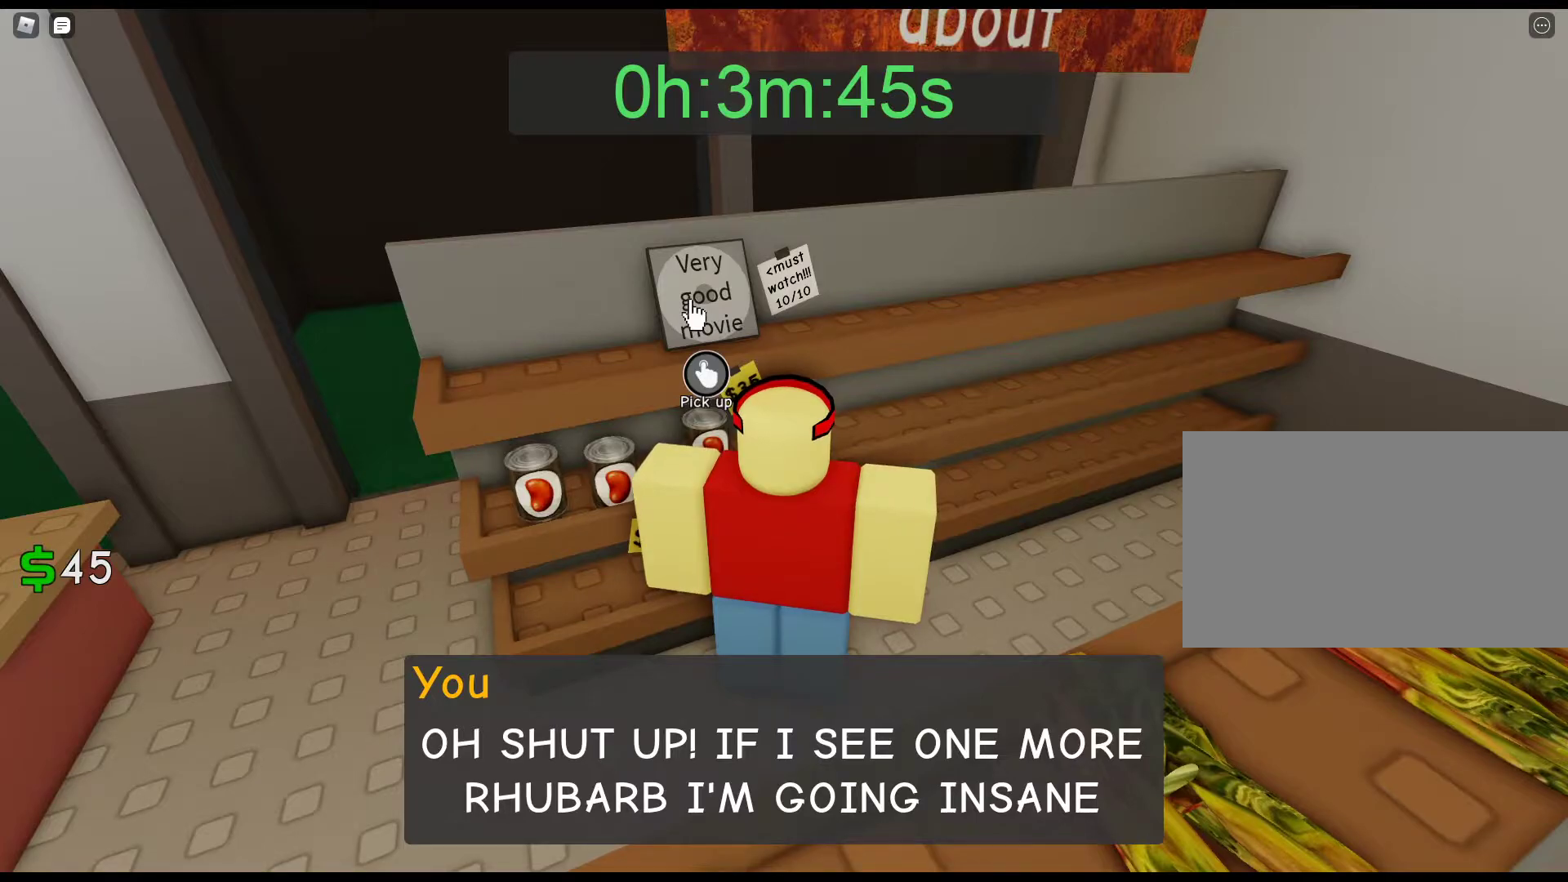
{"keys": [], "mouse": [], "events": [[33, "mouse_left", "down"], [167, "mouse_left", "up"], [217, "mouse_left", "down"], [300, "mouse_left", "up"], [400, "mouse_left", "down"], [500, "mouse_left", "up"]]}
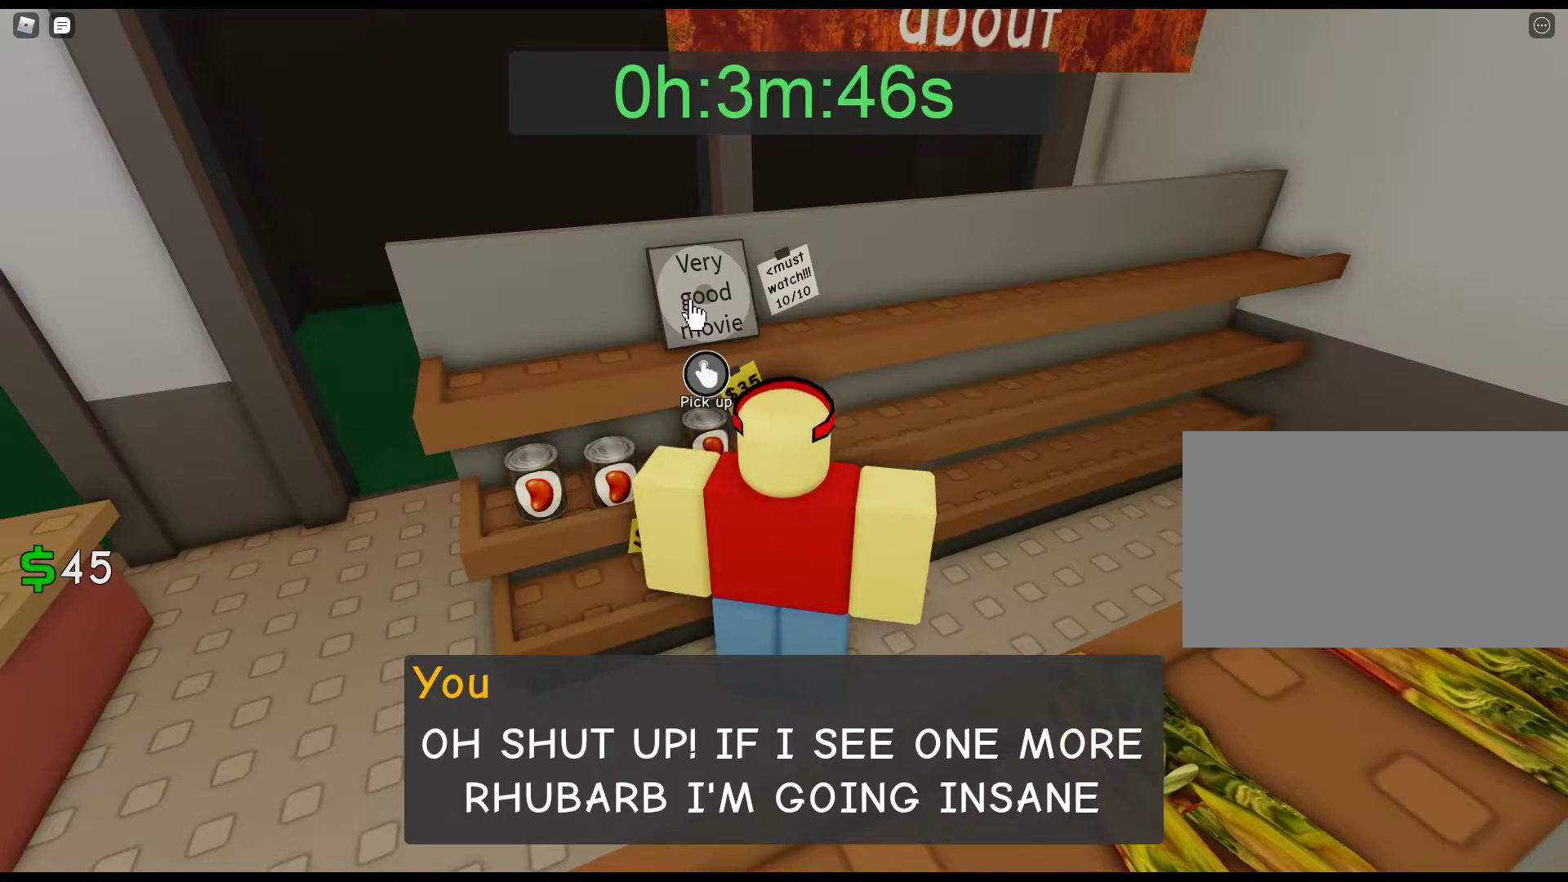
{"keys": [], "mouse": ["left"], "events": [[83, "mouse_left", "down"], [183, "mouse_left", "up"], [233, "mouse_left", "down"], [367, "mouse_left", "up"], [417, "mouse_left", "down"]]}
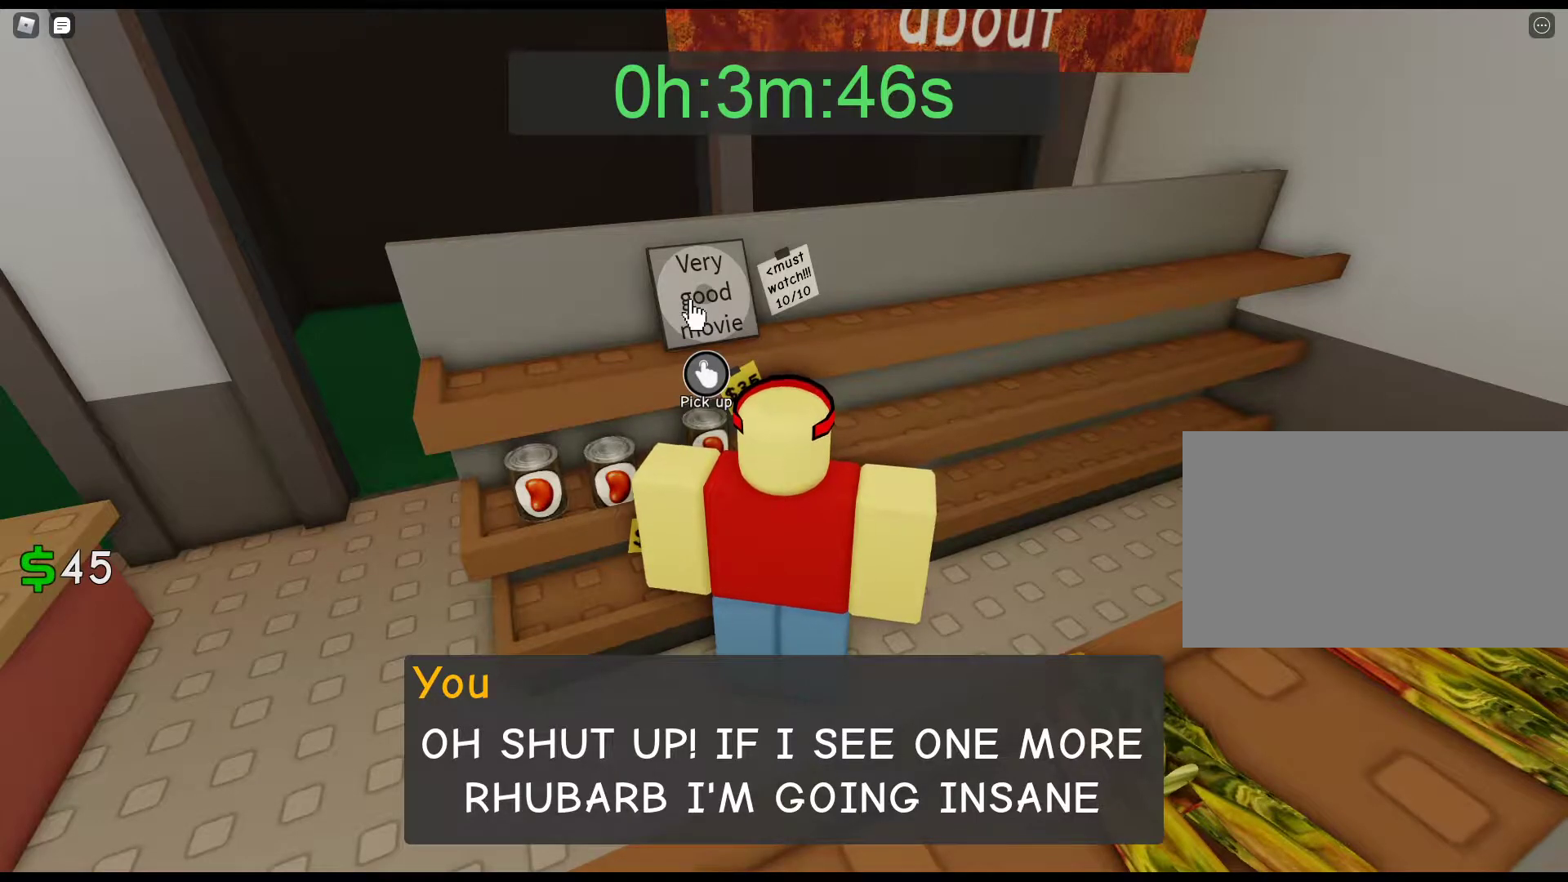
{"keys": [], "mouse": ["left"], "events": [[50, "mouse_left", "up"], [100, "mouse_left", "down"], [433, "mouse_left", "up"], [483, "mouse_left", "down"]]}
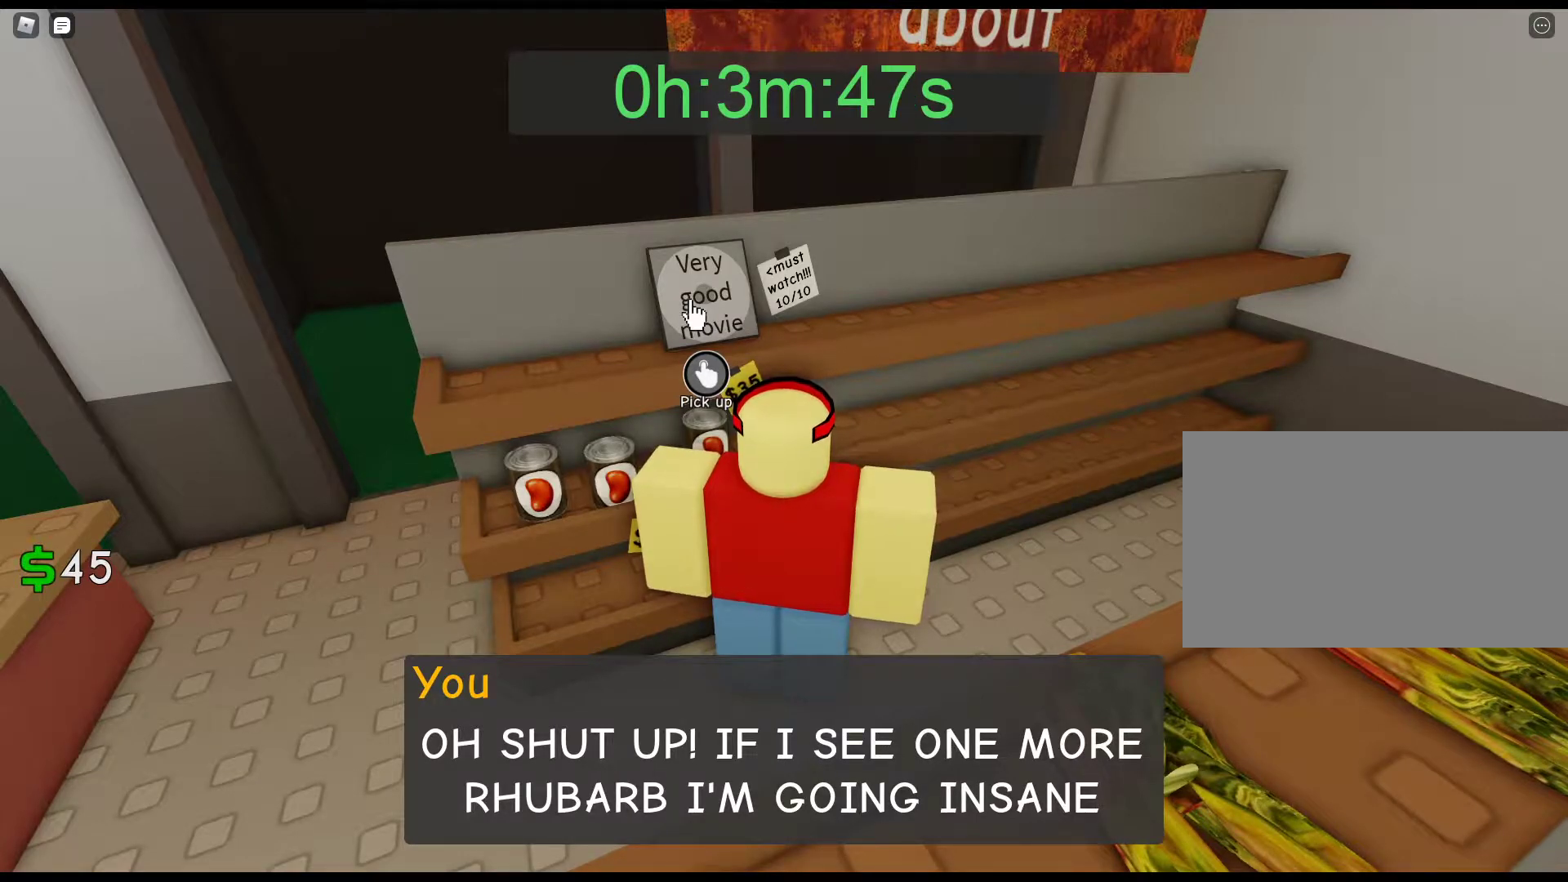
{"keys": [], "mouse": ["left"], "events": [[117, "mouse_left", "up"], [167, "mouse_left", "down"], [250, "mouse_left", "up"], [300, "mouse_left", "down"], [450, "mouse_left", "up"], [500, "mouse_left", "down"]]}
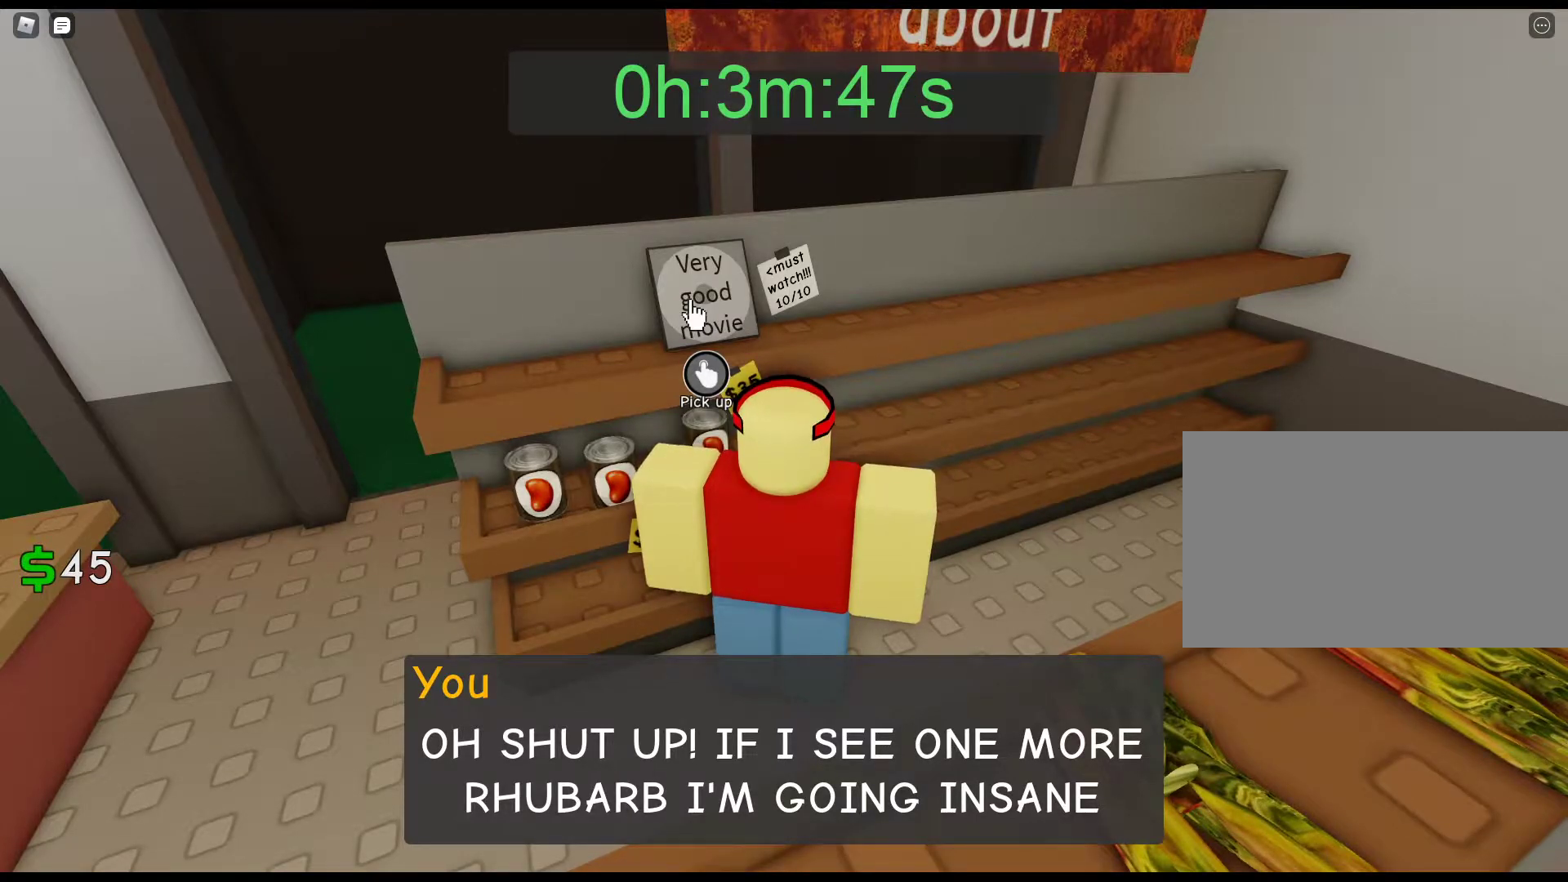
{"keys": [], "mouse": ["left"], "events": [[83, "mouse_left", "up"], [183, "mouse_left", "down"], [267, "mouse_left", "up"], [367, "mouse_left", "down"], [467, "mouse_left", "up"], [500, "mouse_left", "down"]]}
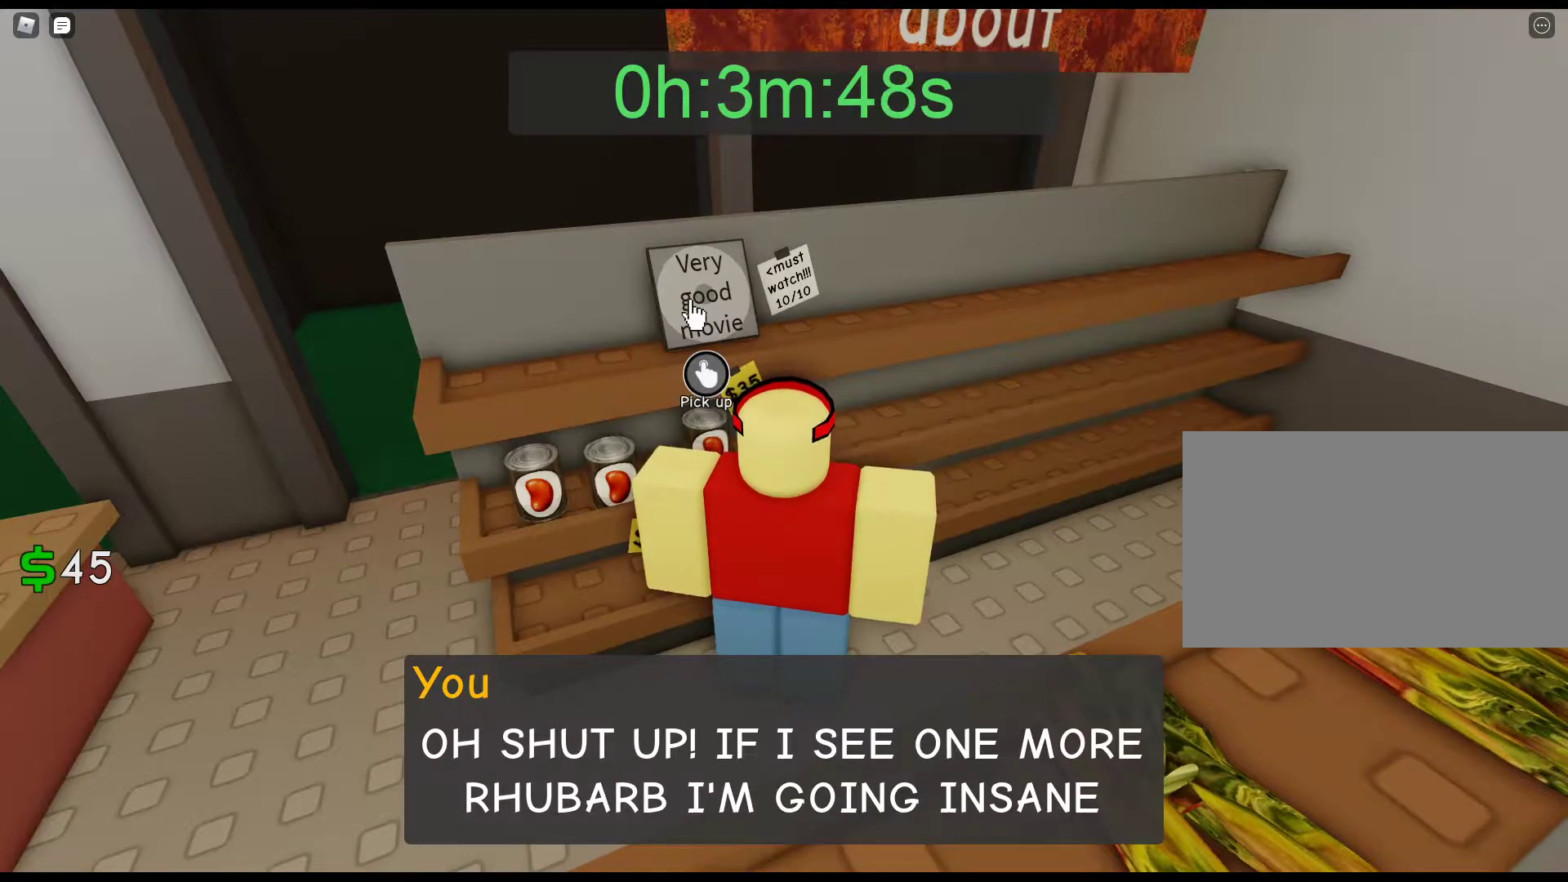
{"keys": [], "mouse": ["left"], "events": [[150, "mouse_left", "up"], [200, "mouse_left", "down"], [333, "mouse_left", "up"], [383, "mouse_left", "down"]]}
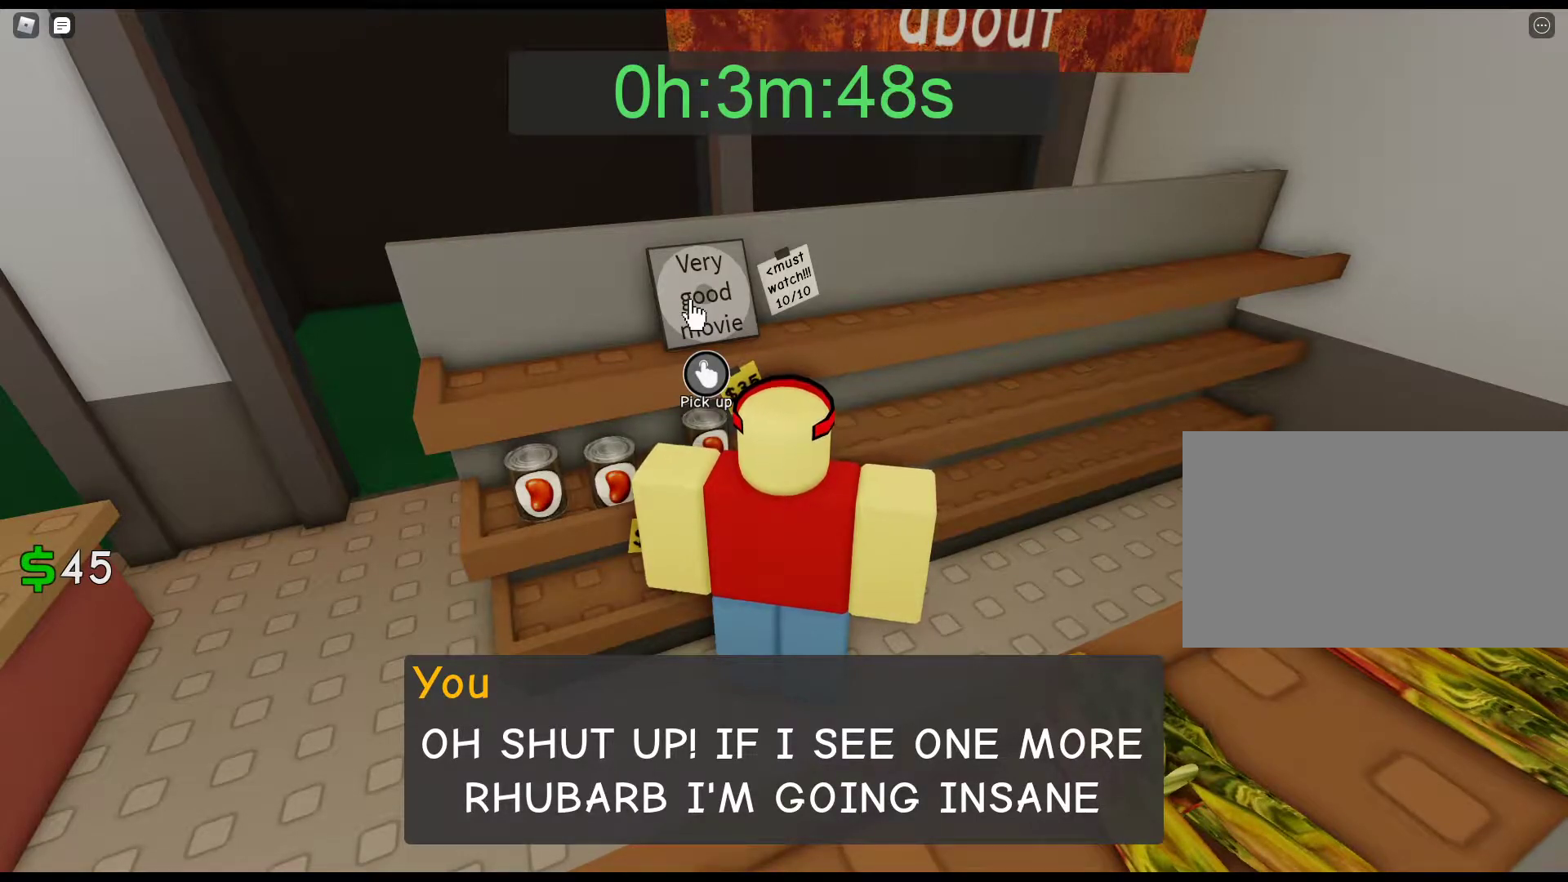
{"keys": [], "mouse": ["left"], "events": [[33, "mouse_left", "up"], [67, "mouse_left", "down"], [217, "mouse_left", "up"], [267, "mouse_left", "down"], [350, "mouse_left", "up"], [450, "mouse_left", "down"]]}
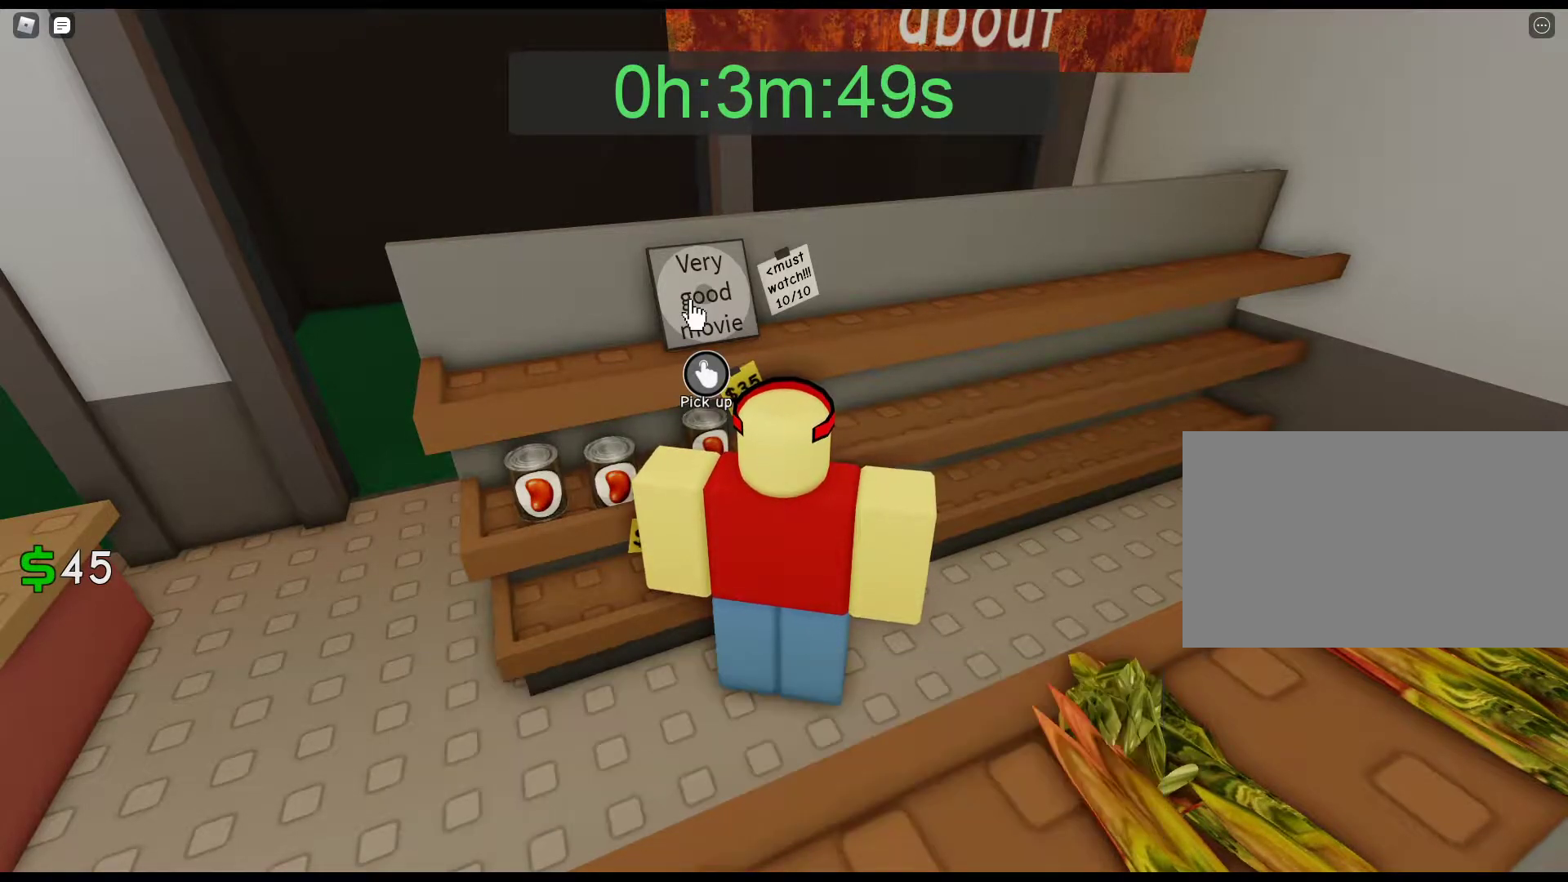
{"keys": ["a", "s"], "mouse": [], "events": [[33, "mouse_left", "up"], [133, "mouse_left", "down"], [233, "mouse_left", "up"], [283, "mouse_left", "down"], [367, "mouse_left", "up"], [417, "a", "down"], [417, "s", "down"]]}
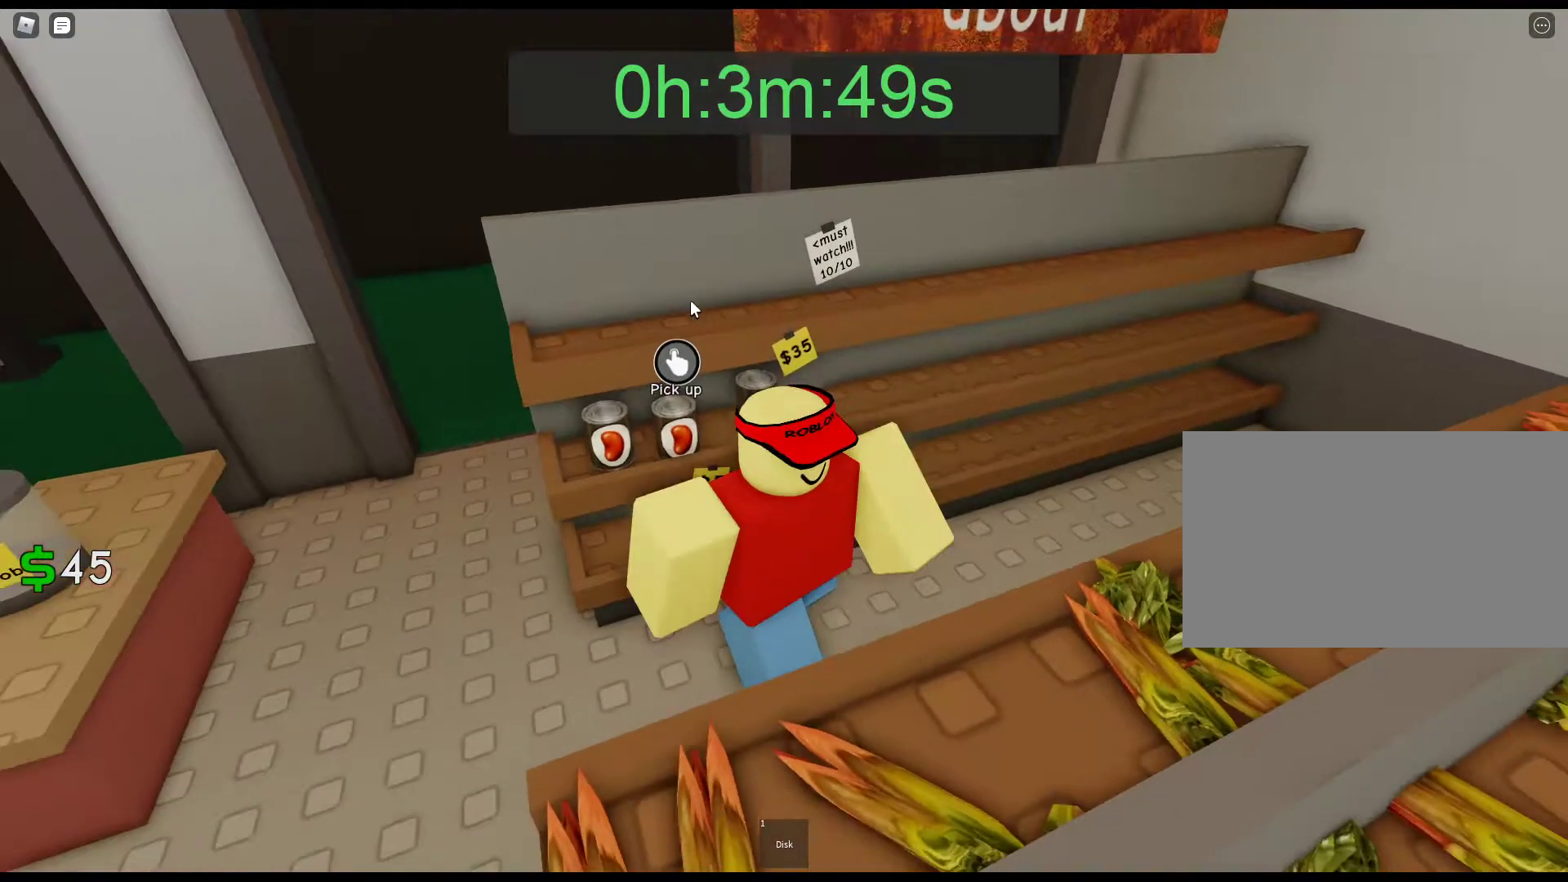
{"keys": ["w"], "mouse": ["right"], "events": [[17, "mouse_right", "down"], [150, "s", "up"], [250, "w", "down"], [483, "a", "up"]]}
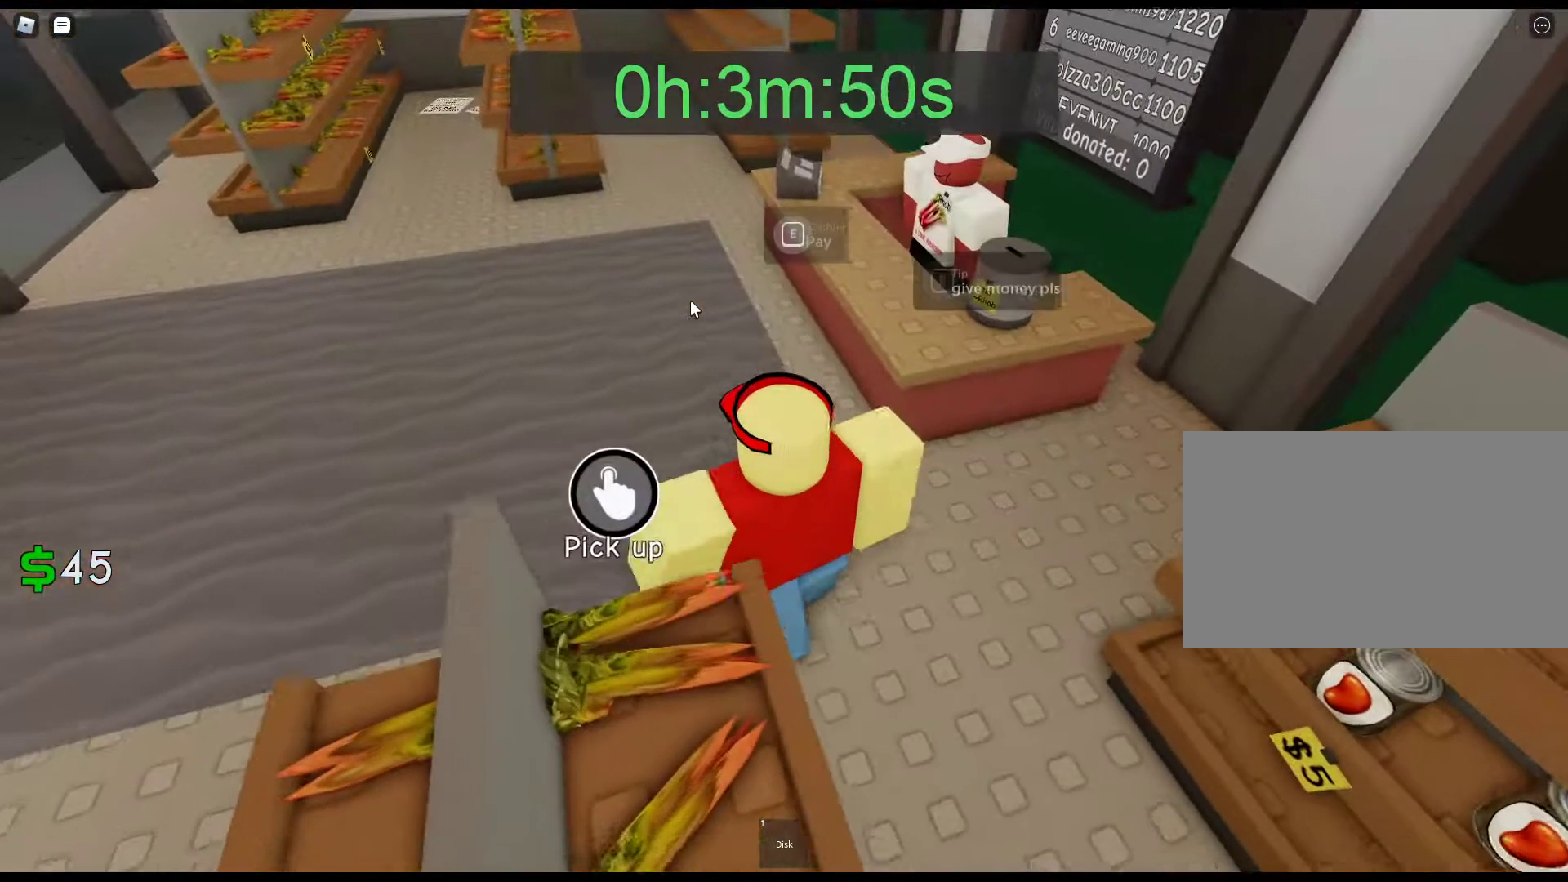
{"keys": ["w"], "mouse": ["right"], "events": [[300, "e", "down"], [400, "e", "up"]]}
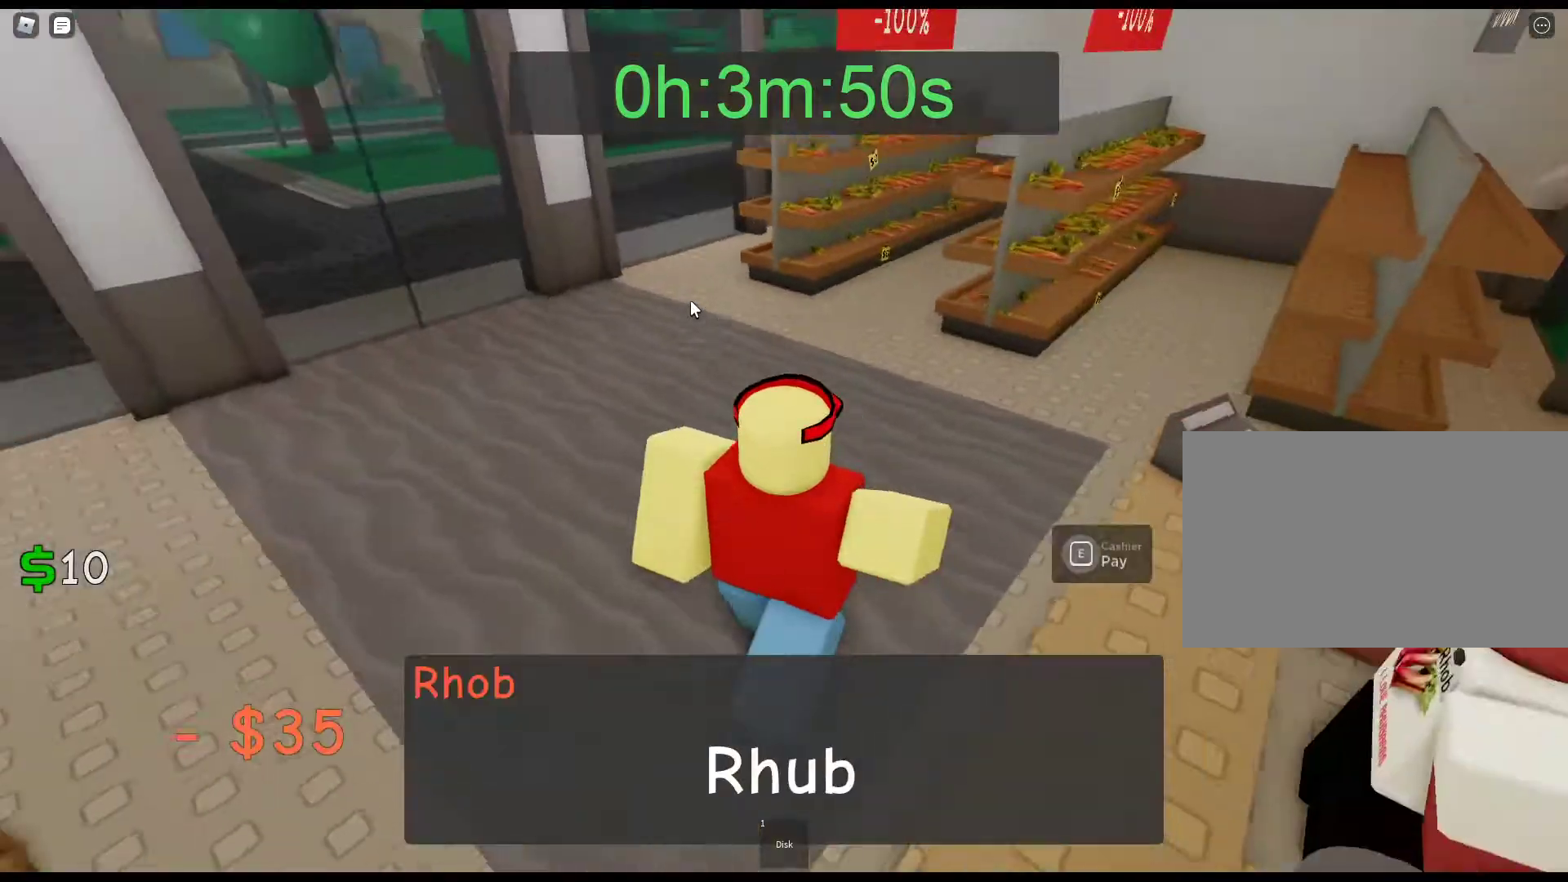
{"keys": ["w"], "mouse": ["right"], "events": []}
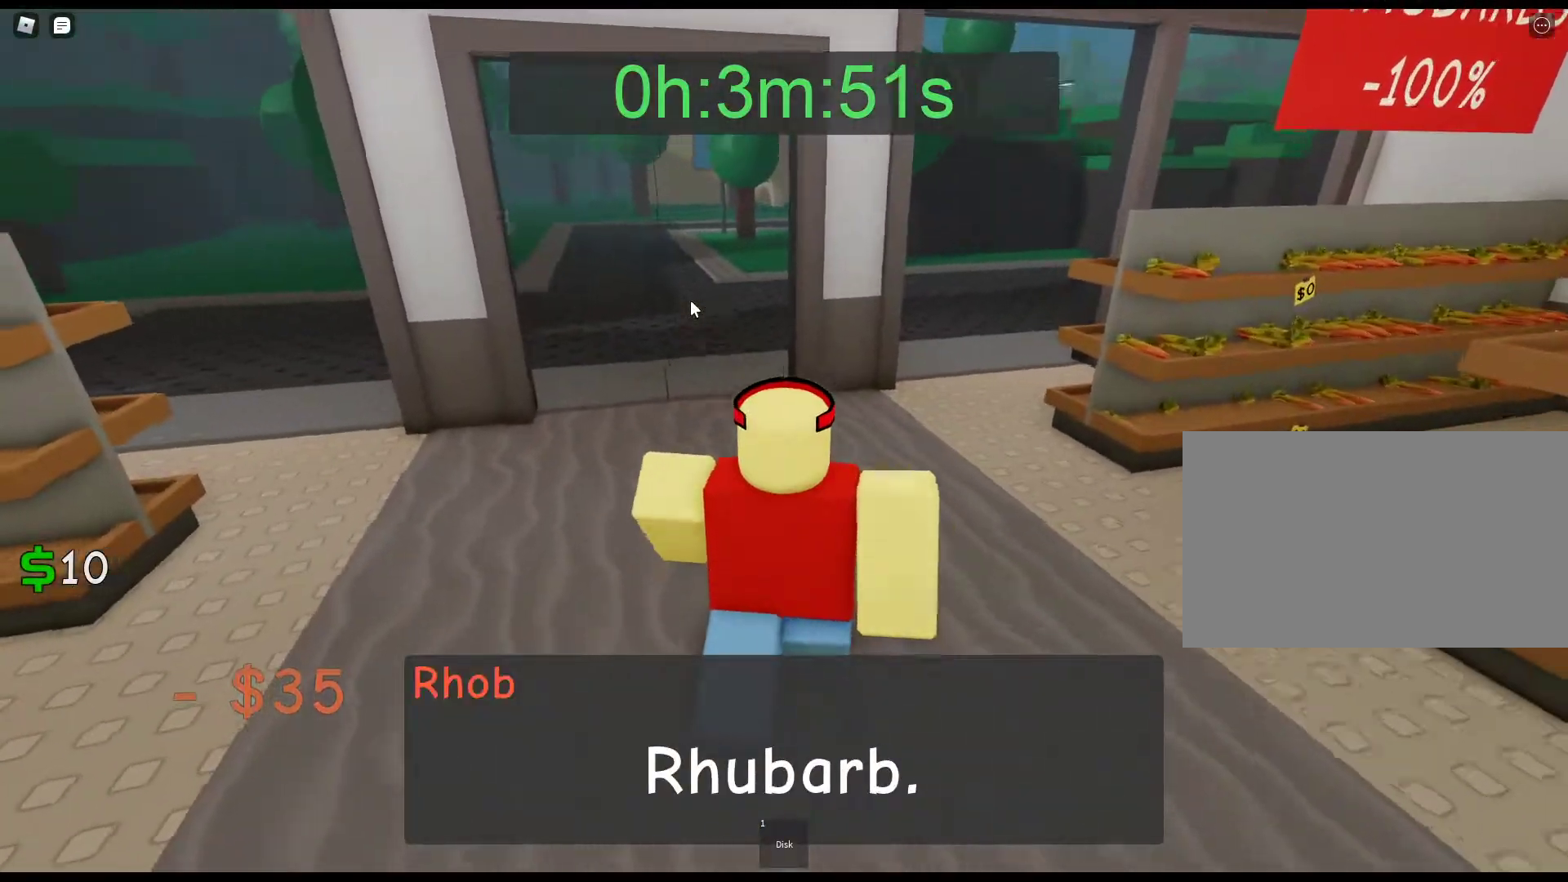
{"keys": ["w"], "mouse": ["right"], "events": [[150, "1", "down"], [333, "1", "up"]]}
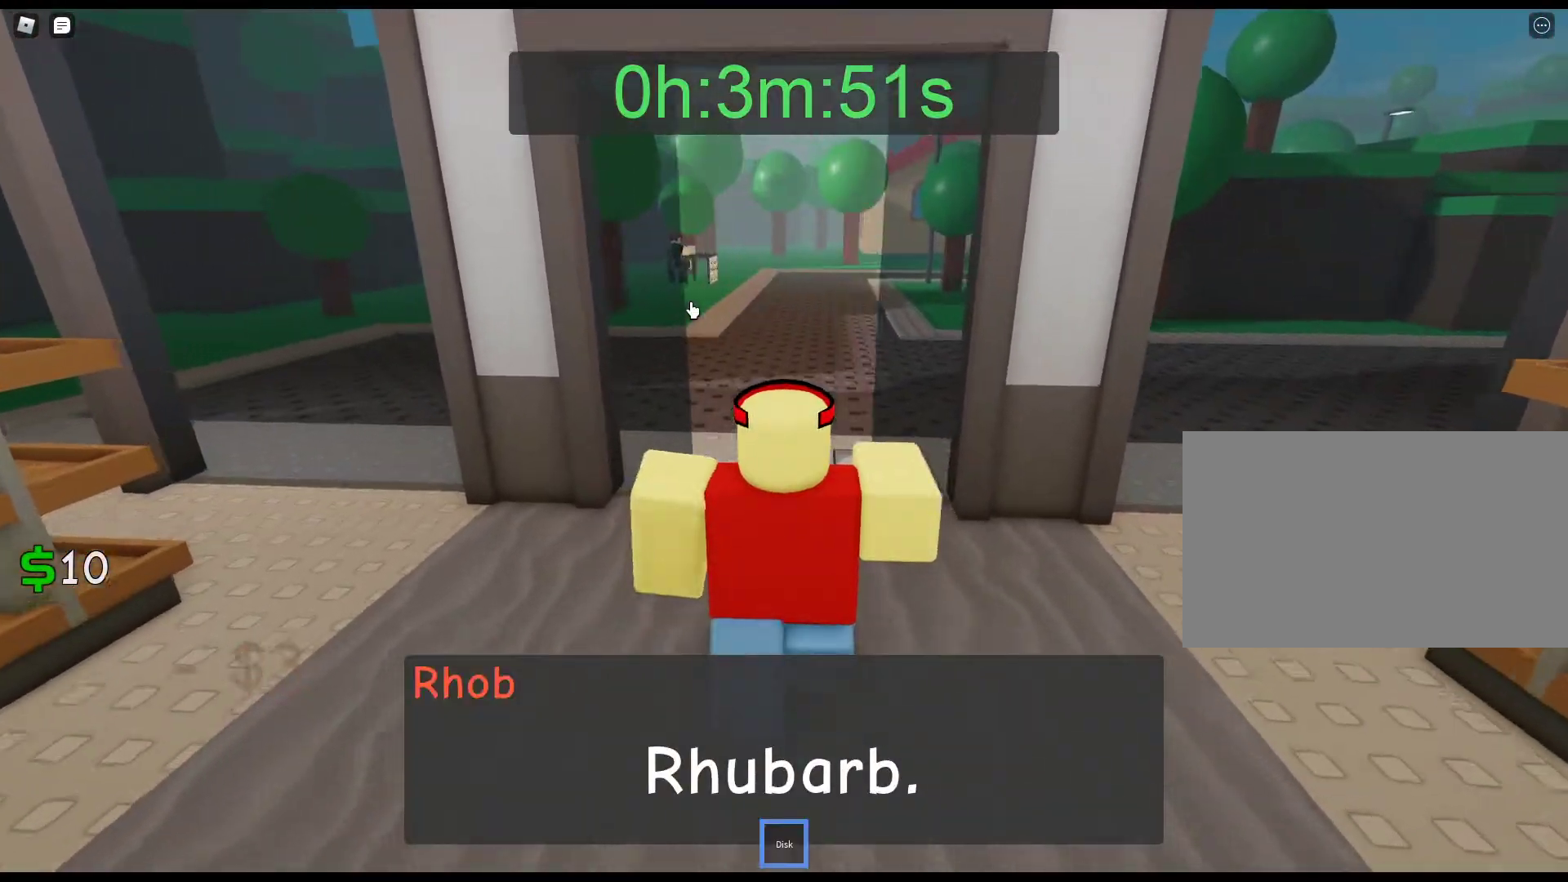
{"keys": ["w"], "mouse": [], "events": [[117, "mouse_right", "up"]]}
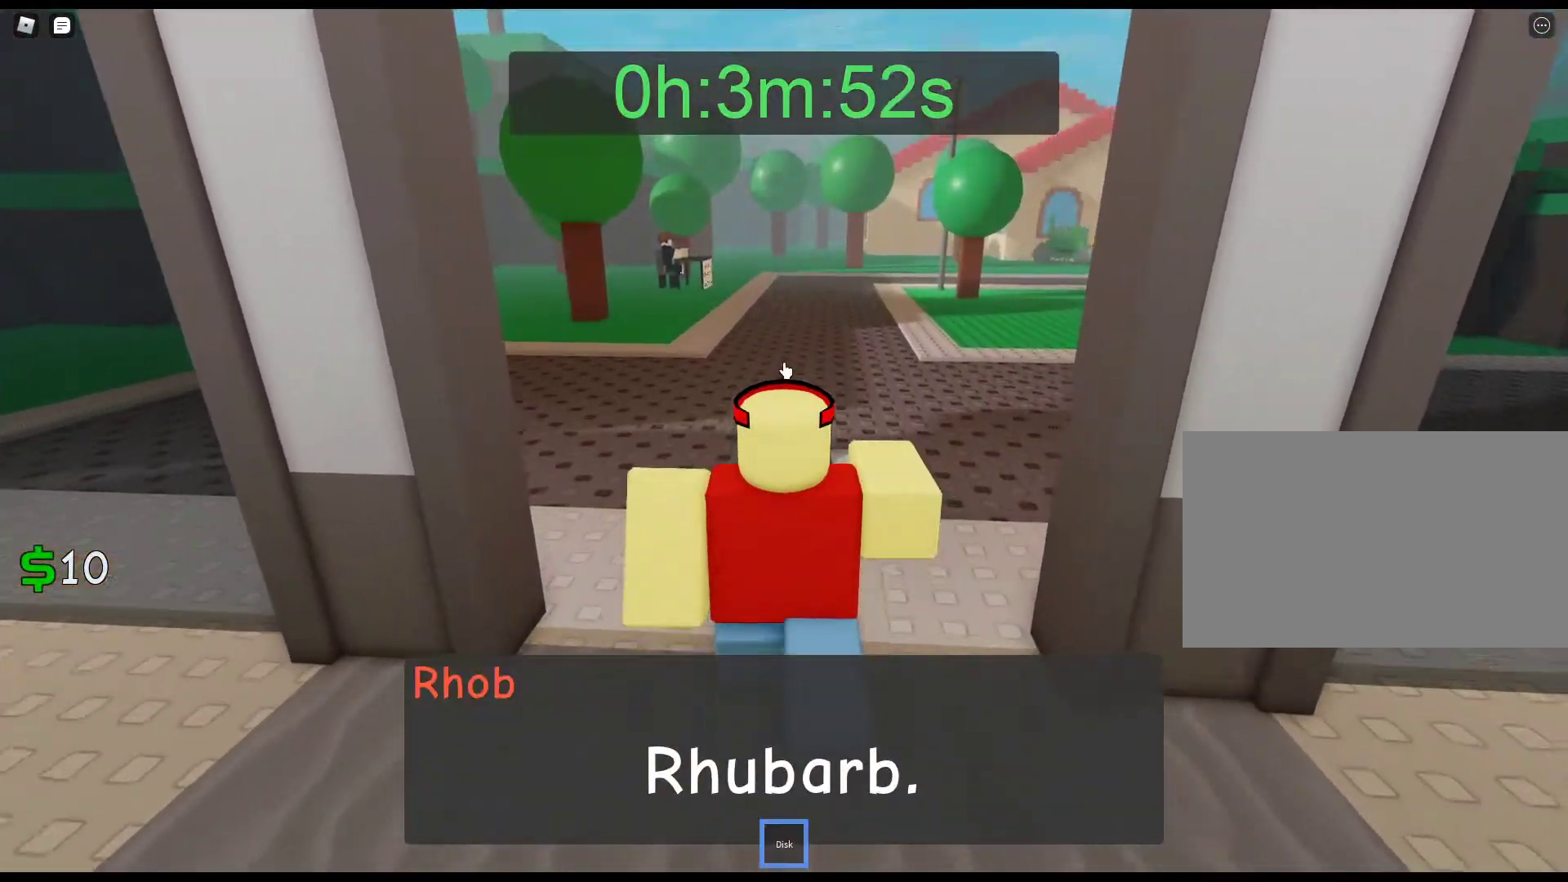
{"keys": ["w"], "mouse": ["right"], "events": [[233, "mouse_right", "down"]]}
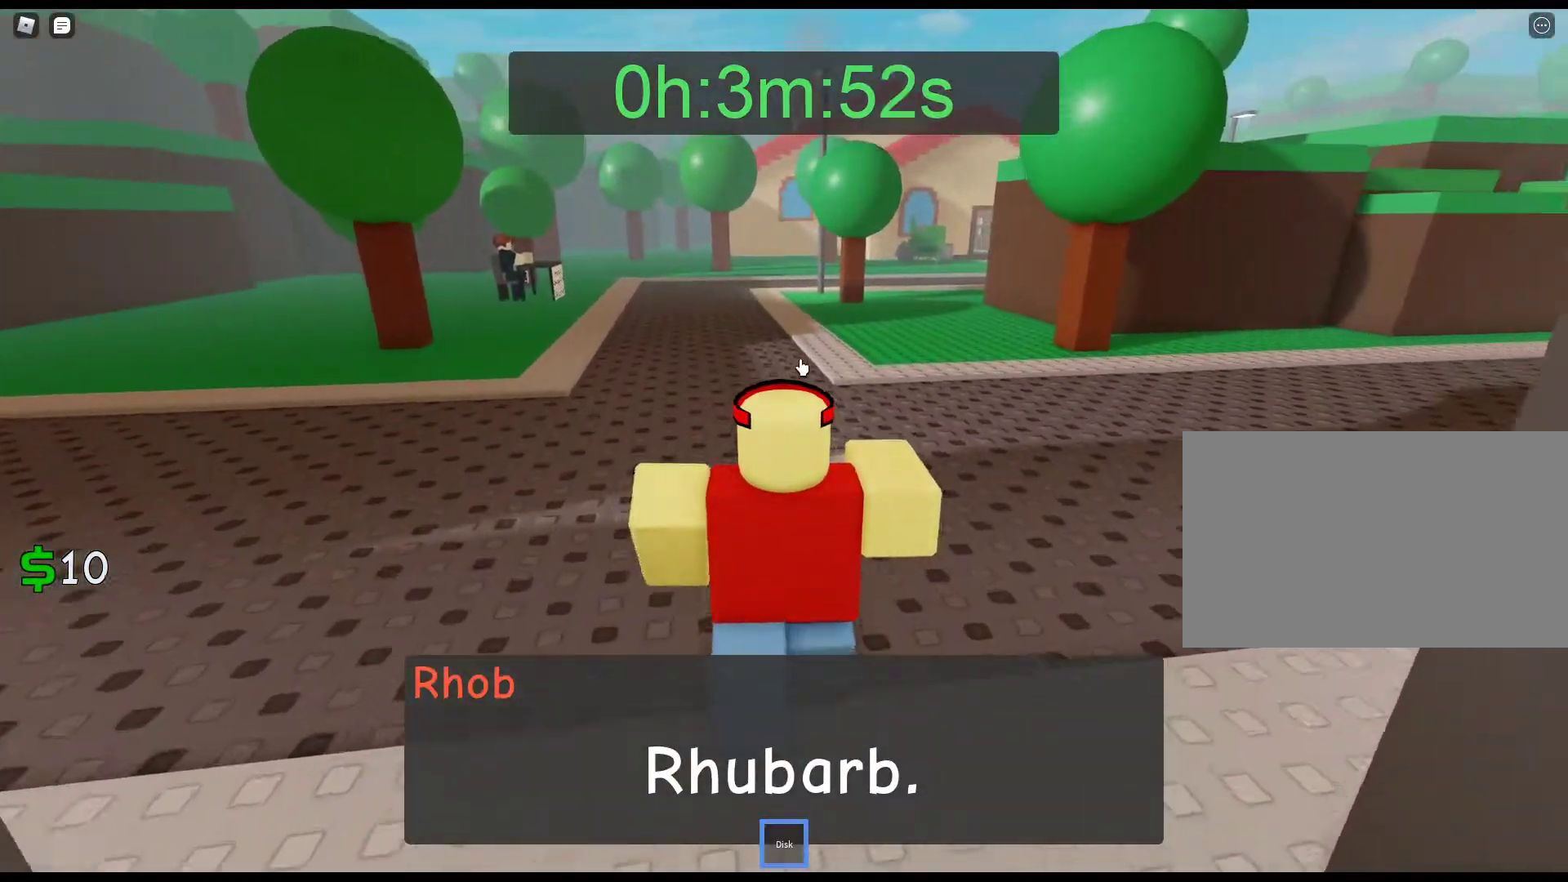
{"keys": ["w"], "mouse": ["right"], "events": []}
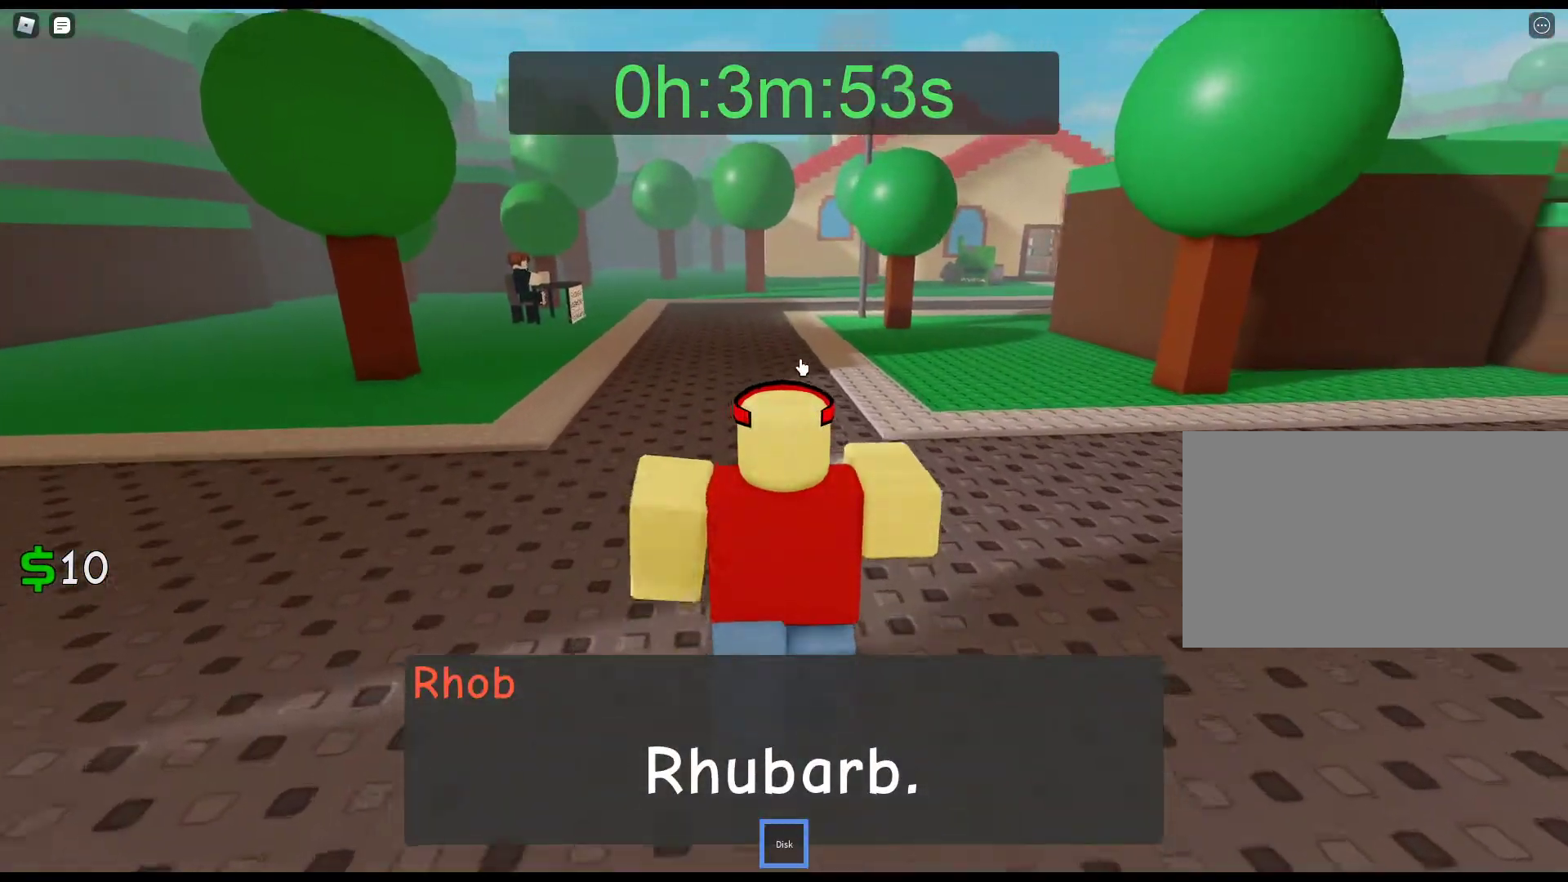
{"keys": ["w"], "mouse": ["right"], "events": []}
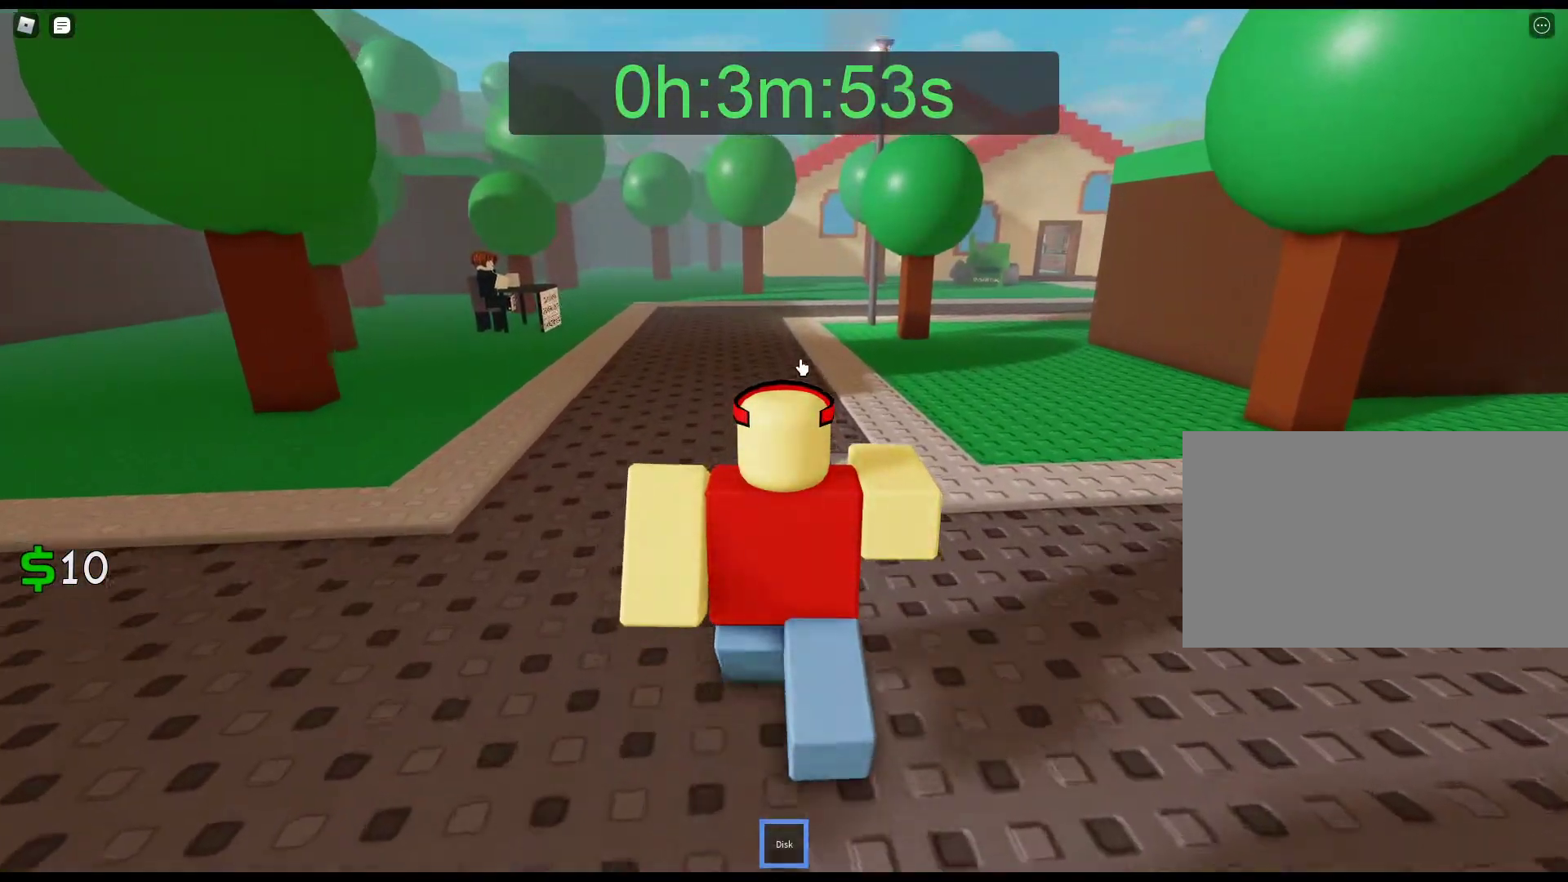
{"keys": ["w"], "mouse": ["right"], "events": []}
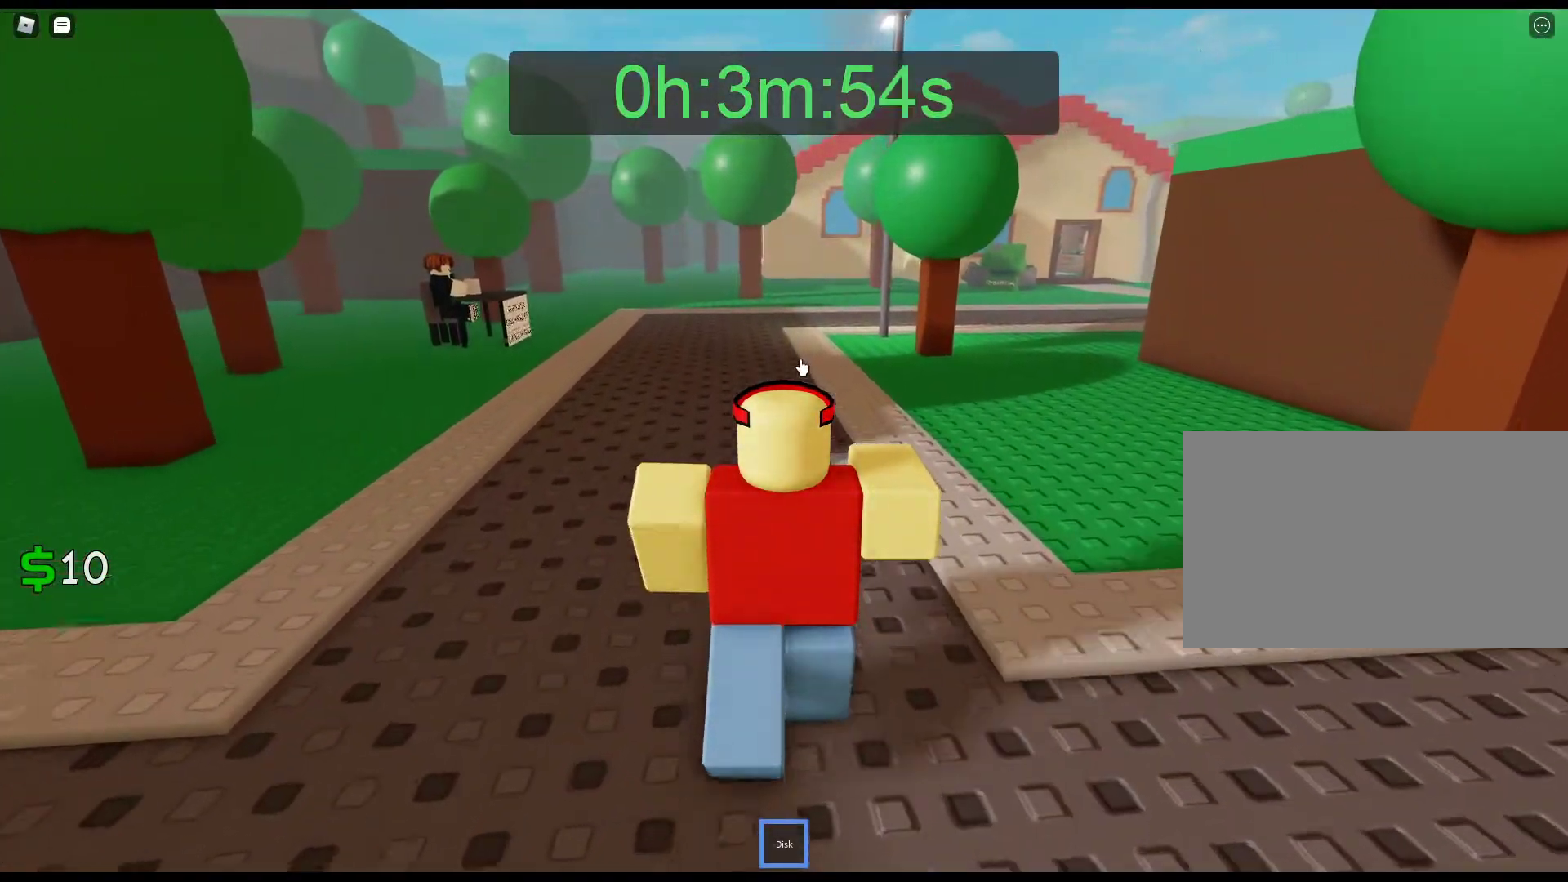
{"keys": ["w"], "mouse": ["right"], "events": []}
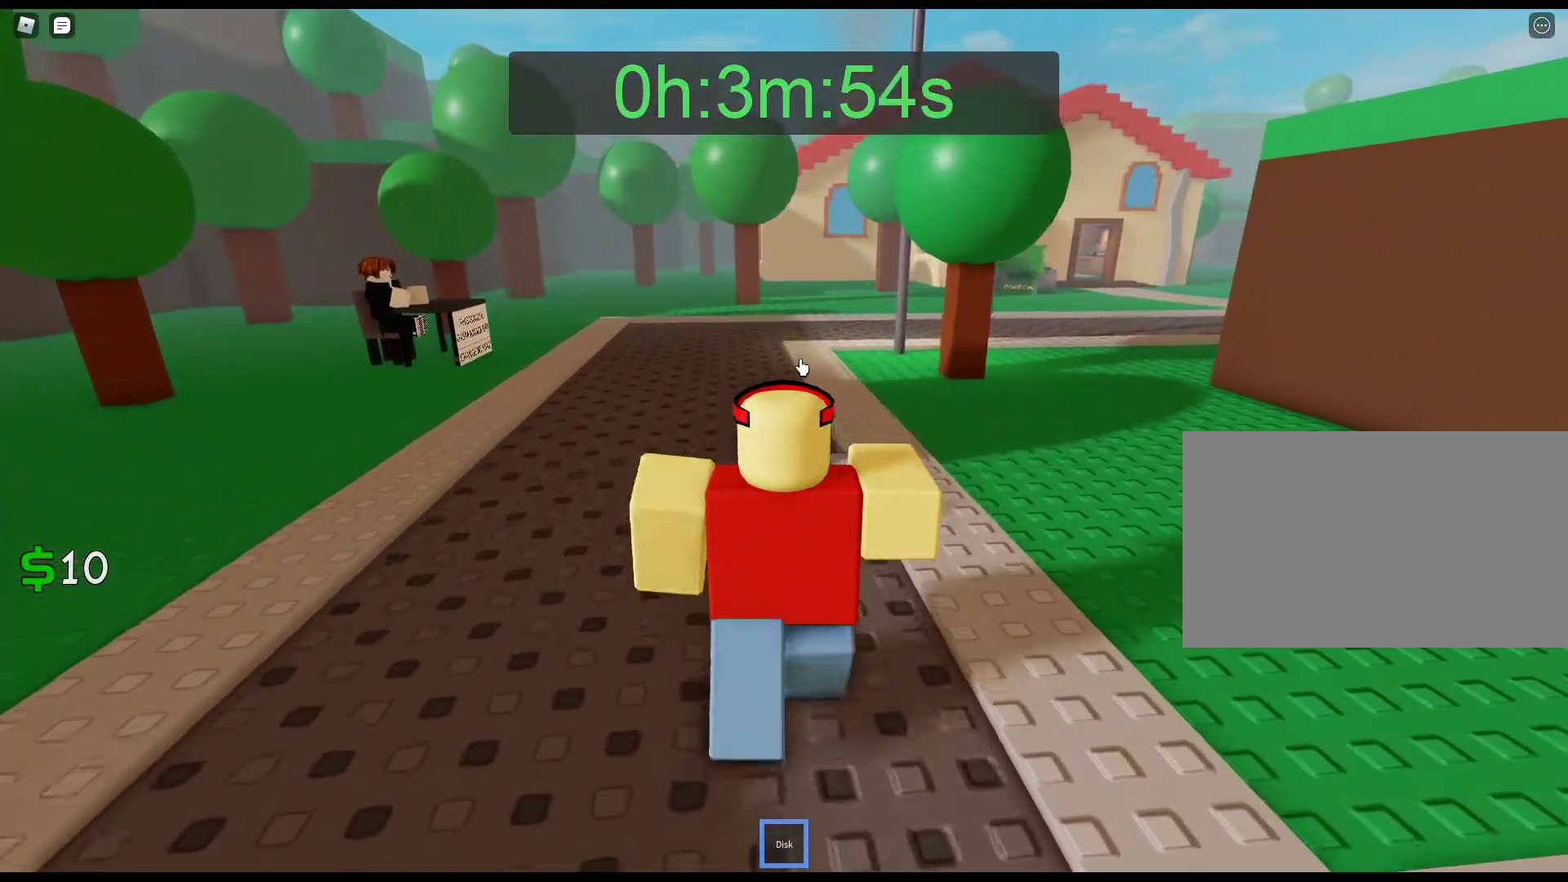
{"keys": ["w"], "mouse": ["right"], "events": []}
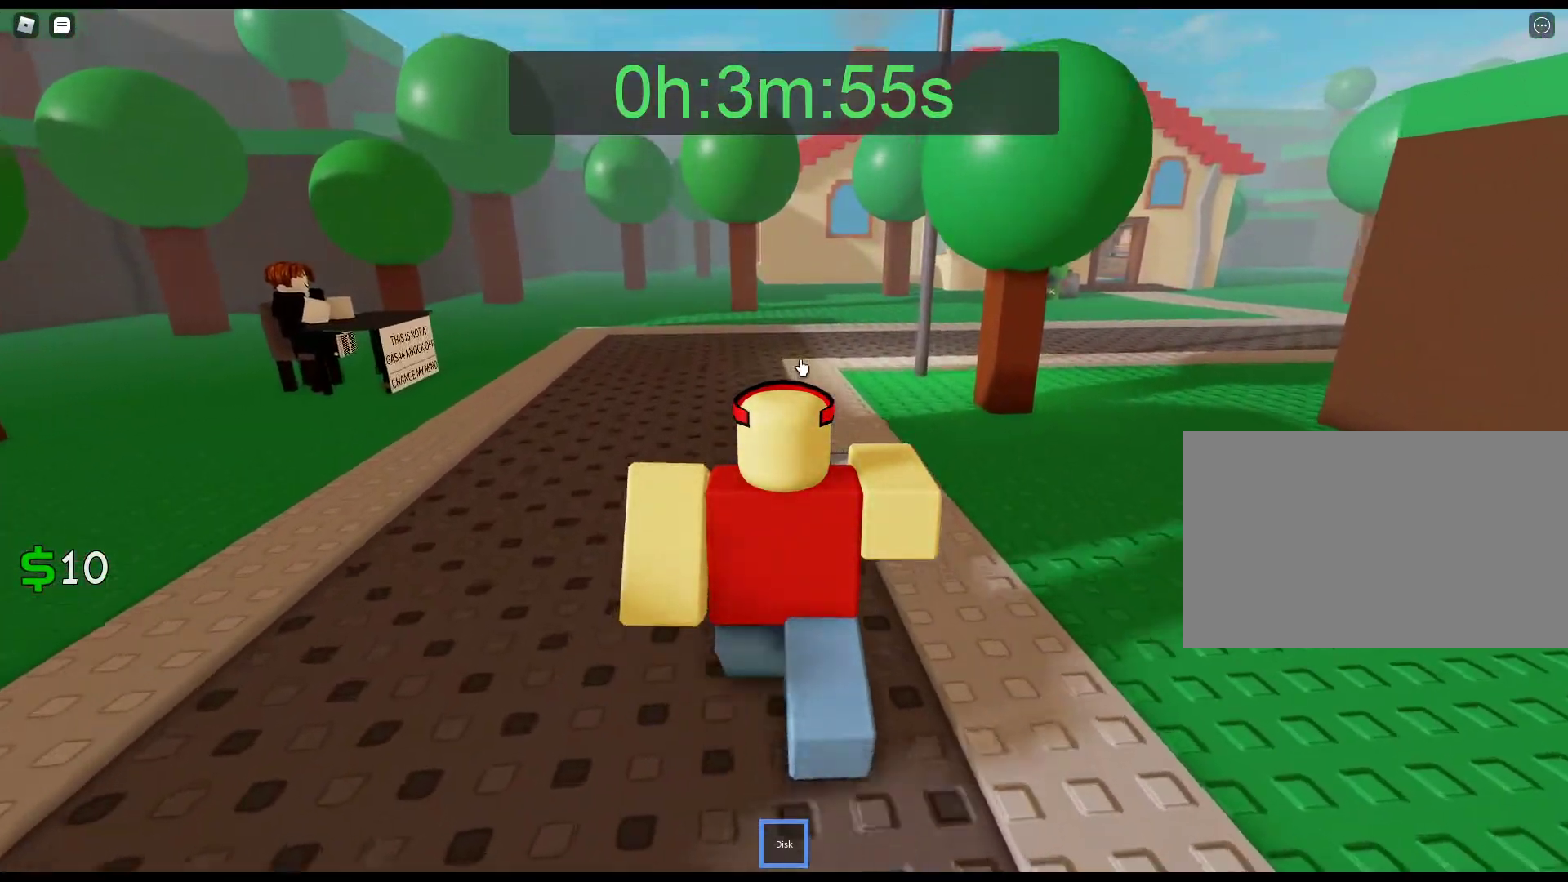
{"keys": ["w"], "mouse": ["right"], "events": []}